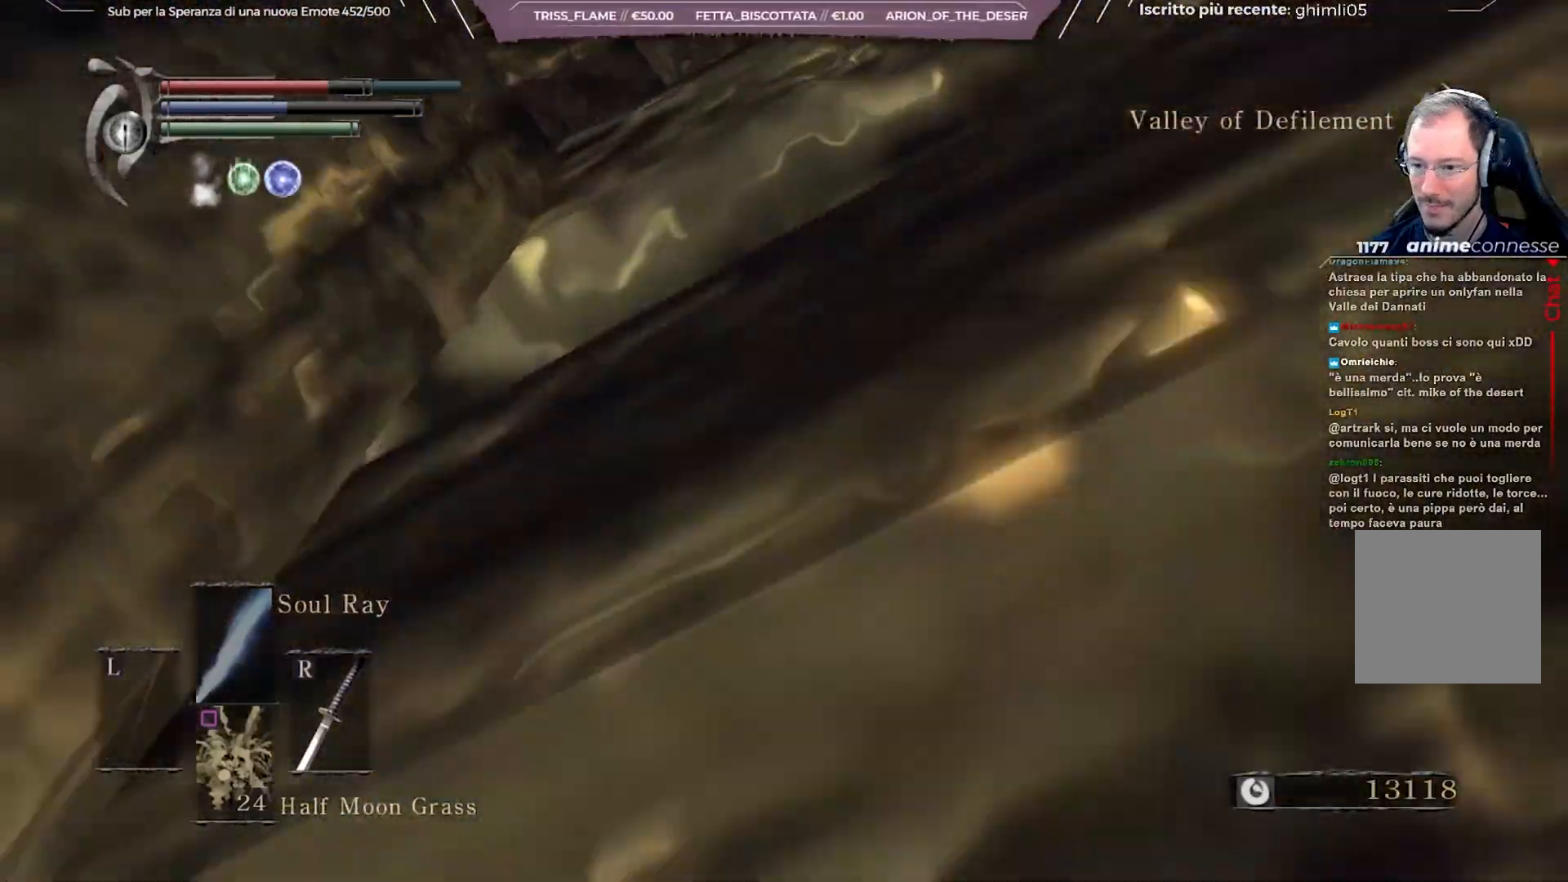
Gameplay with a controller (Xbox layout); each line is a JSON object with the inputs held at the frame after it. "events" lists button and stick changes between this image and that frame as [ms after this image, input, new state], when the widget could be followed in between. Not read: L3.
{"buttons": [], "left_stick": "up", "right_stick": "center", "events": [[300, "B", "up"]]}
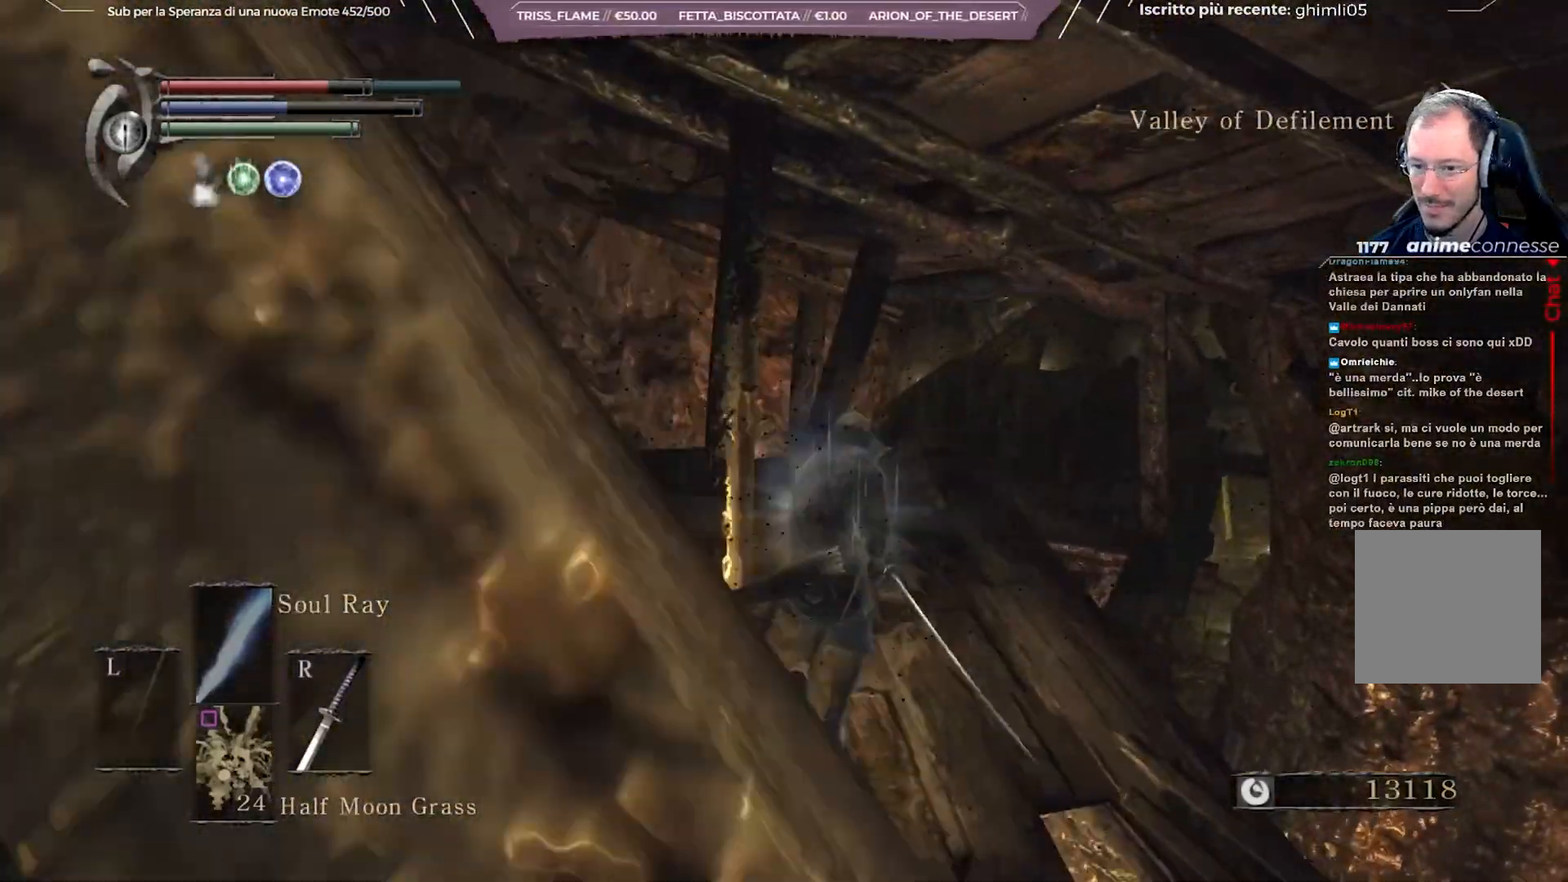
{"buttons": [], "left_stick": "up", "right_stick": "down-right", "events": [[467, "right_stick", "down-right"]]}
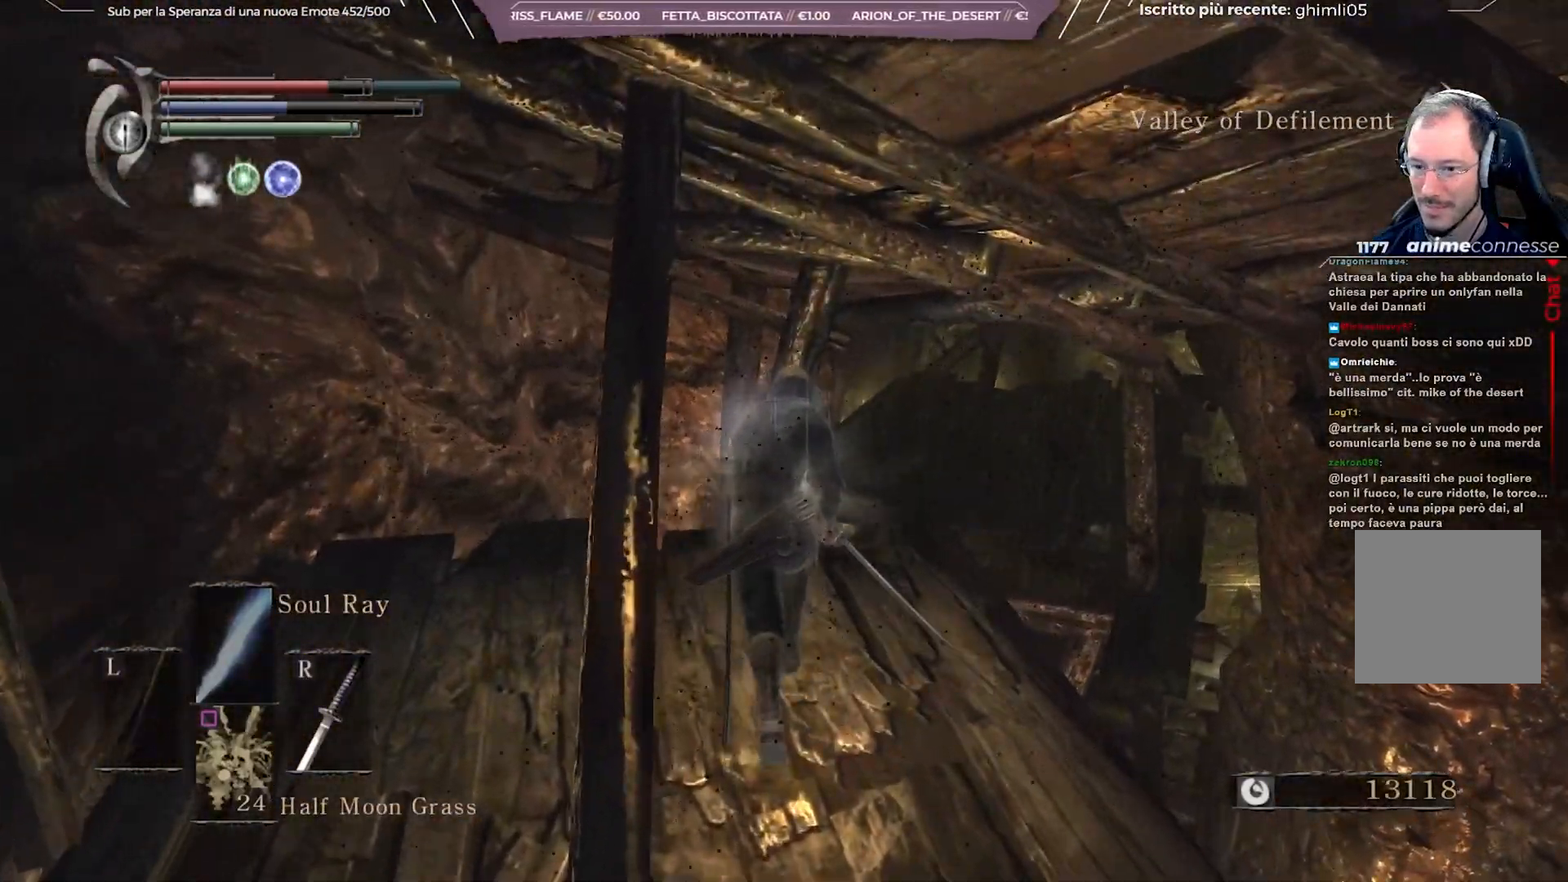
{"buttons": [], "left_stick": "center", "right_stick": "down-right", "events": [[317, "left_stick", "center"]]}
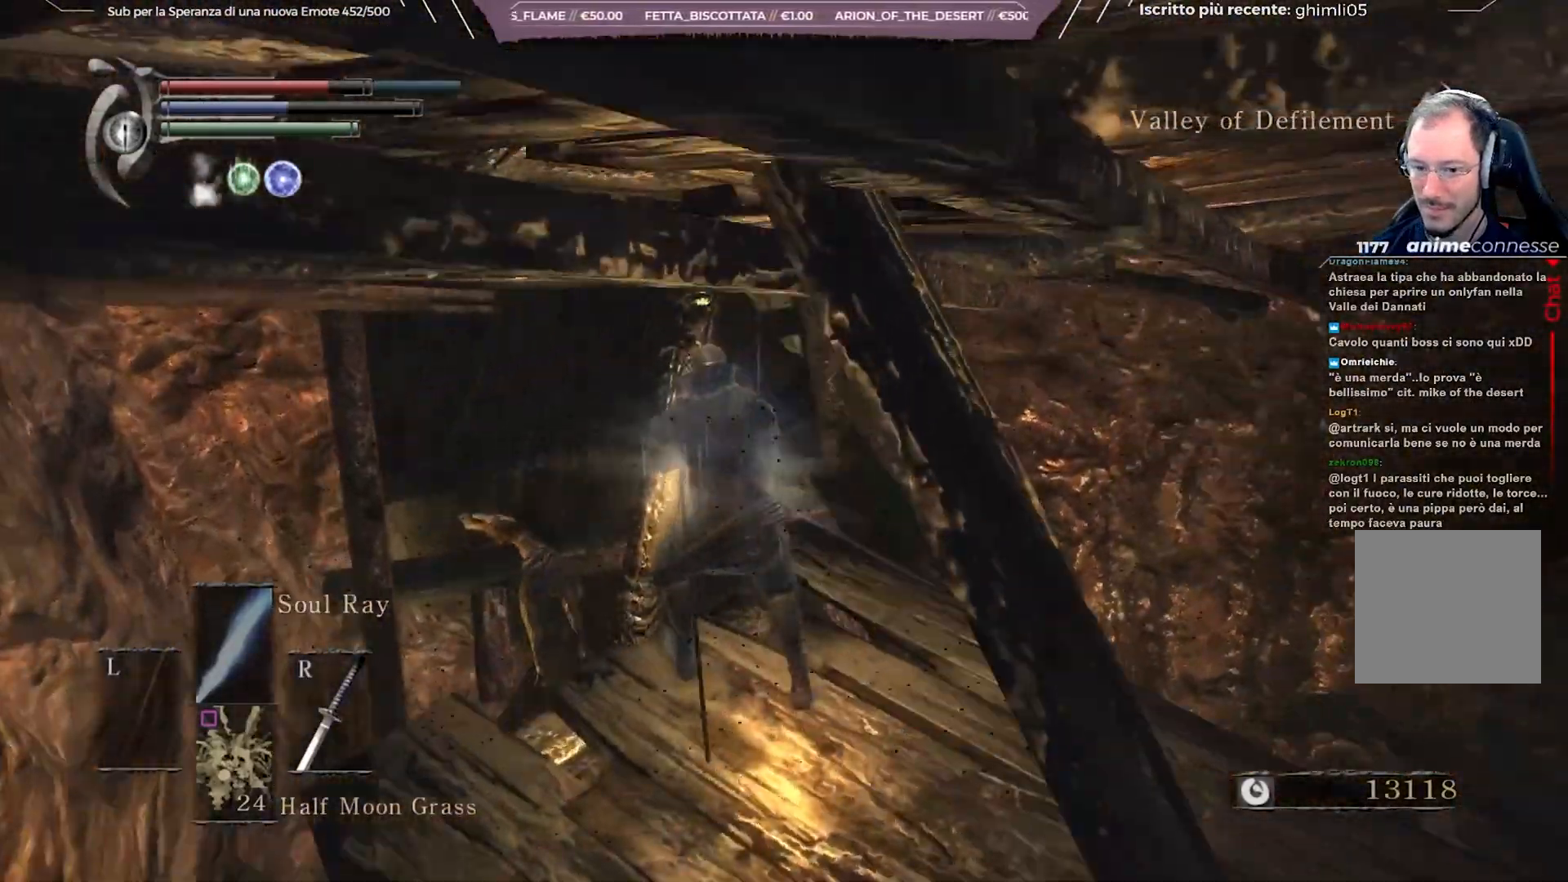
{"buttons": [], "left_stick": "center", "right_stick": "right", "events": [[67, "right_stick", "center"], [383, "right_stick", "right"]]}
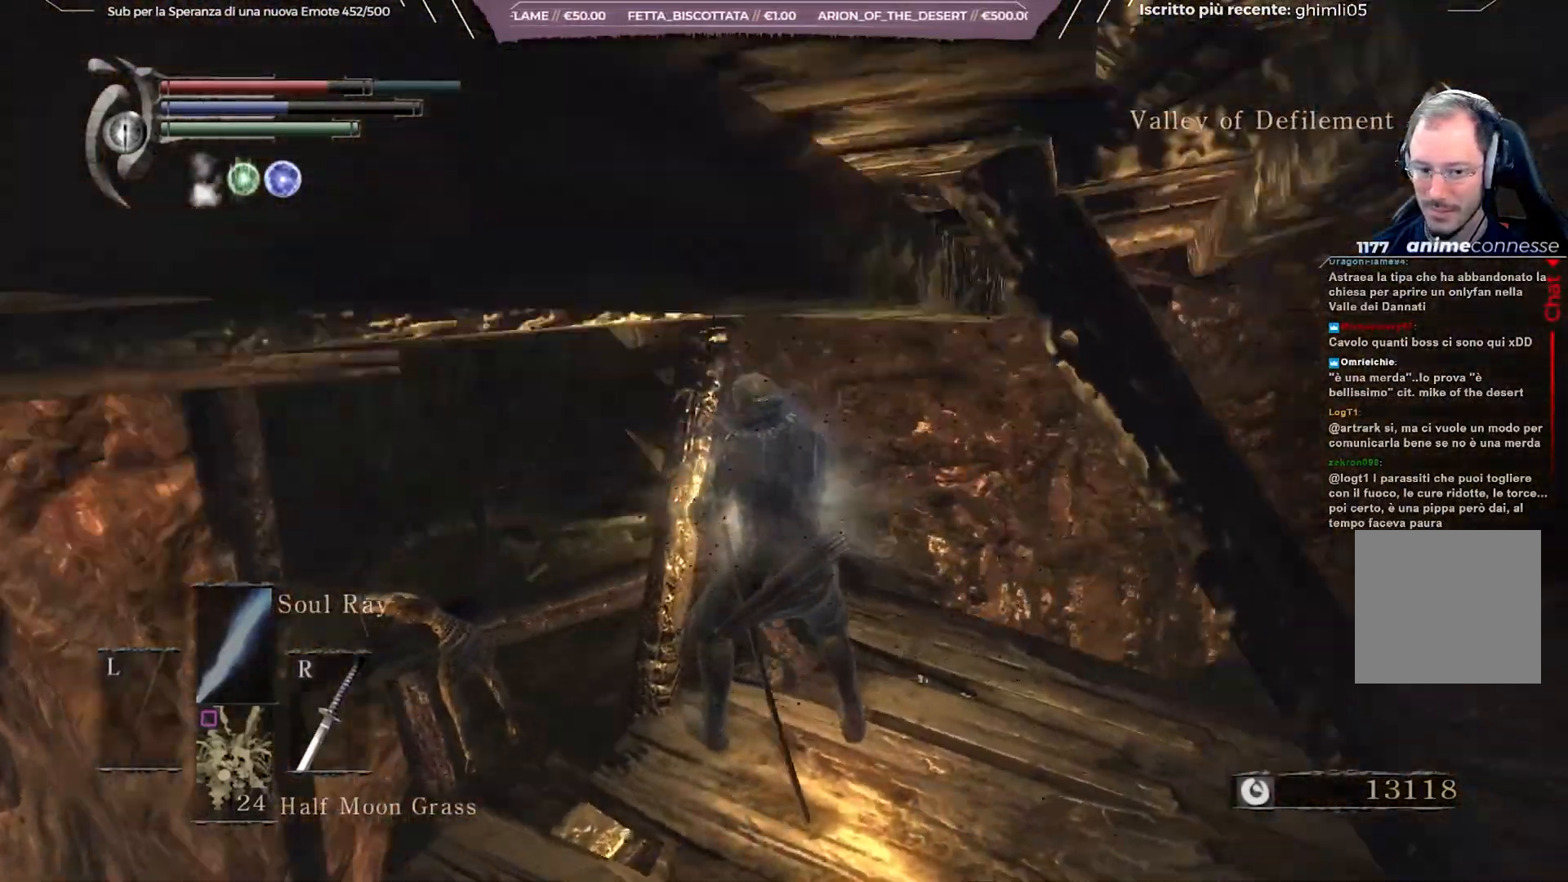
{"buttons": [], "left_stick": "up", "right_stick": "center", "events": [[67, "right_stick", "center"], [300, "left_stick", "up"]]}
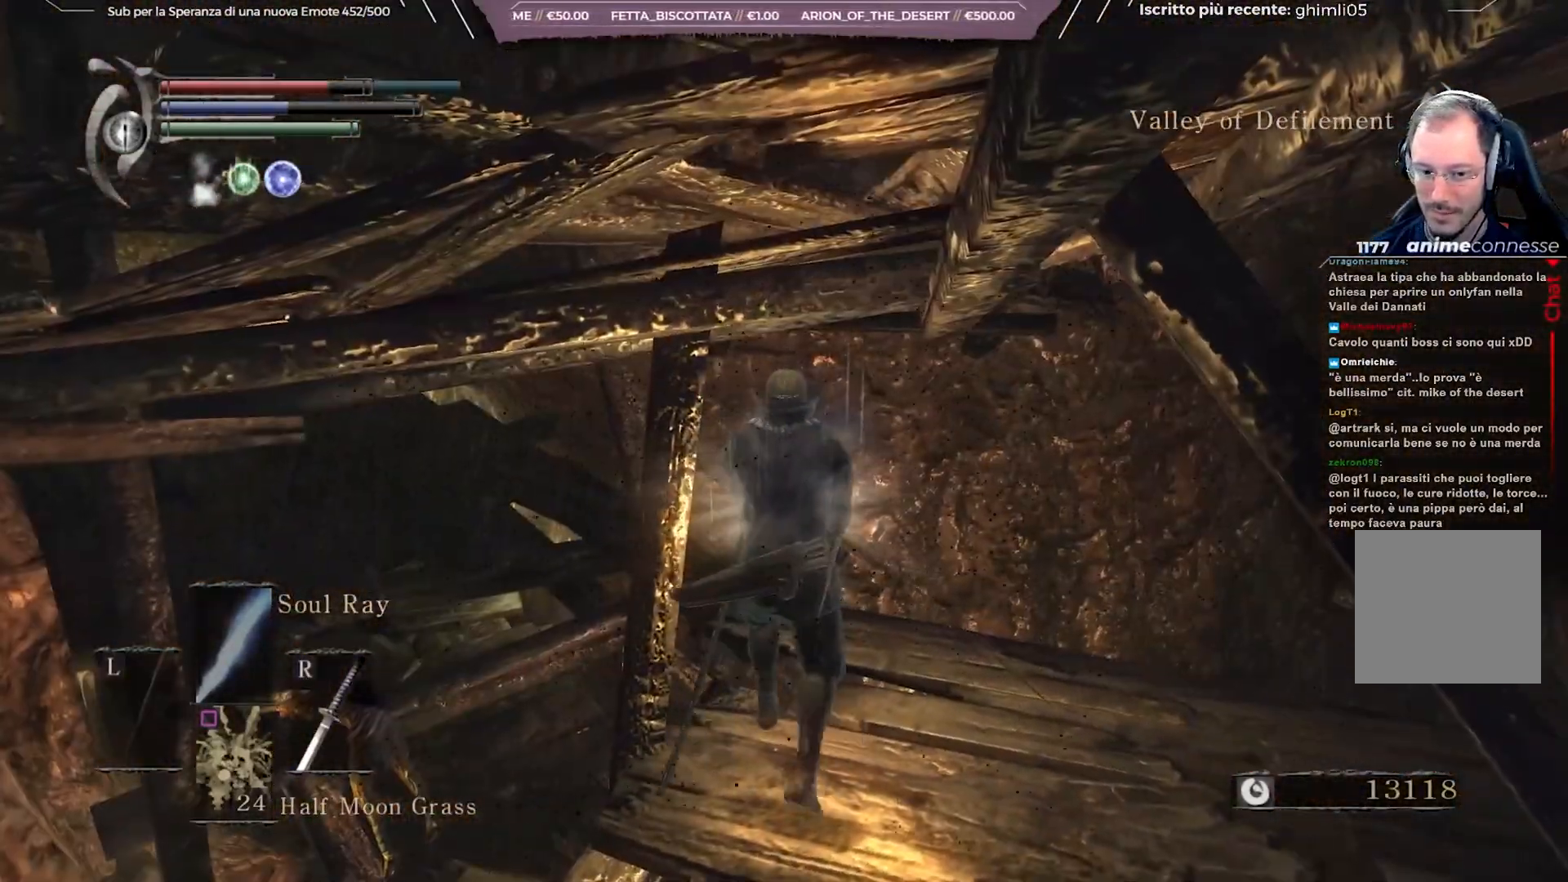
{"buttons": [], "left_stick": "up", "right_stick": "left", "events": [[417, "right_stick", "left"]]}
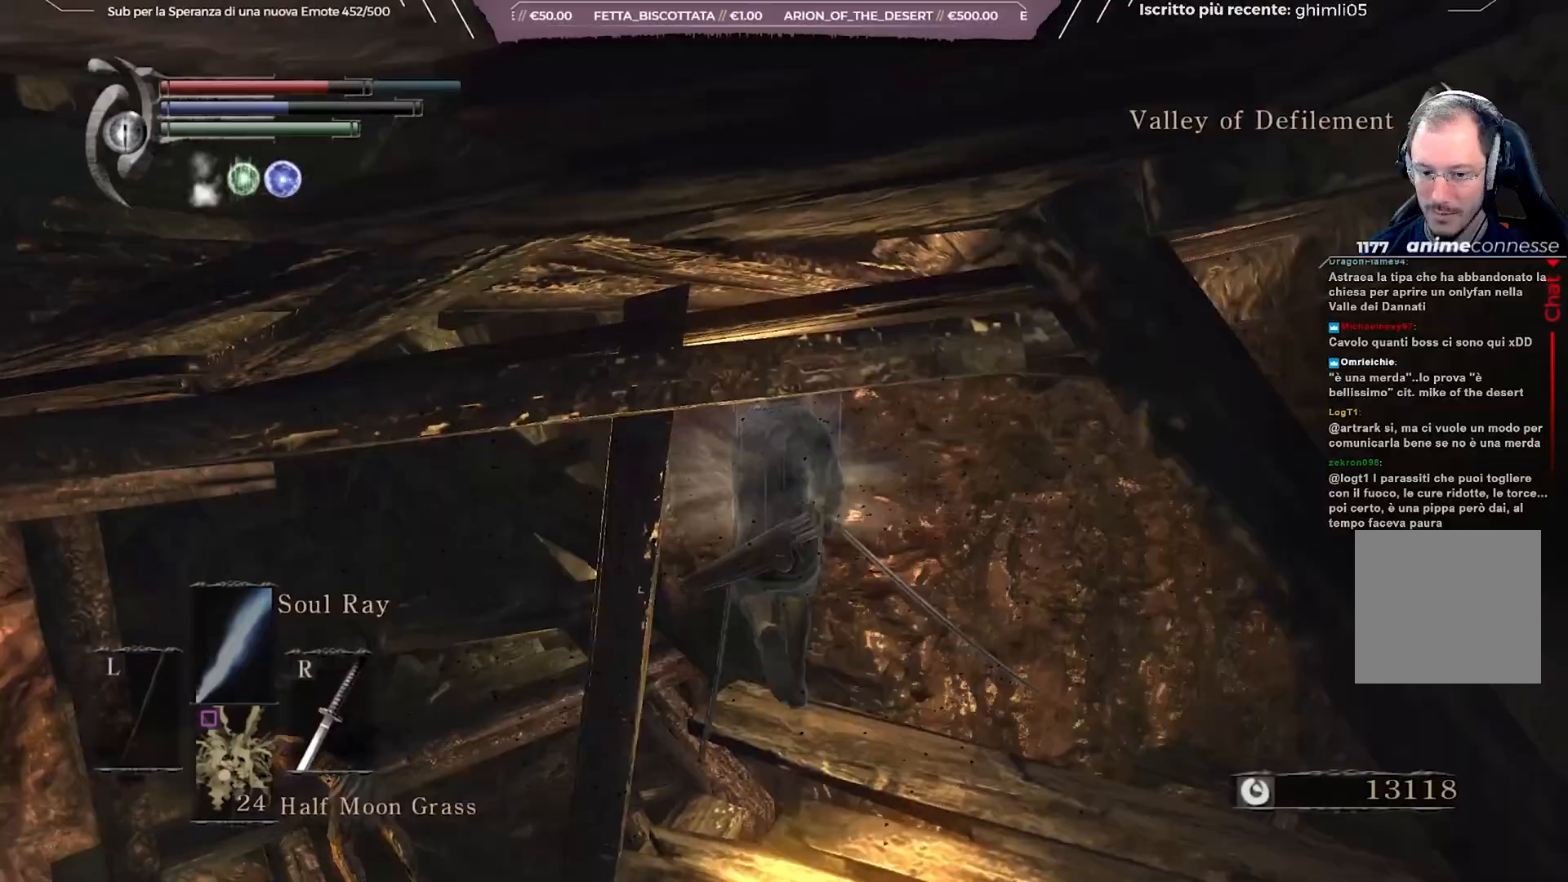
{"buttons": [], "left_stick": "up", "right_stick": "center", "events": [[83, "right_stick", "center"]]}
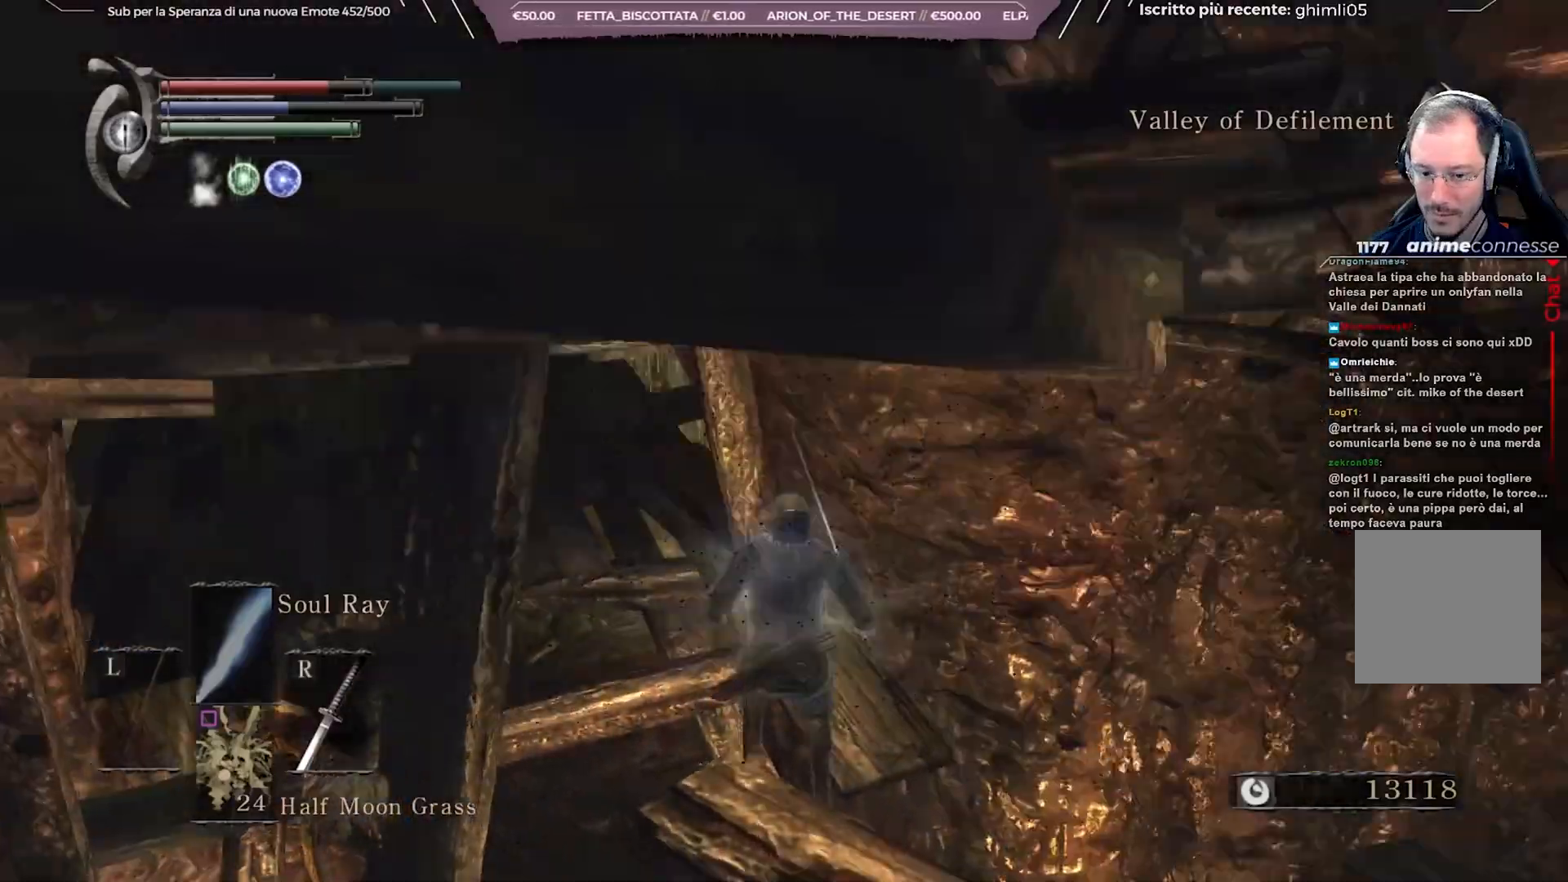
{"buttons": [], "left_stick": "up", "right_stick": "center", "events": [[117, "right_stick", "left"], [267, "right_stick", "center"]]}
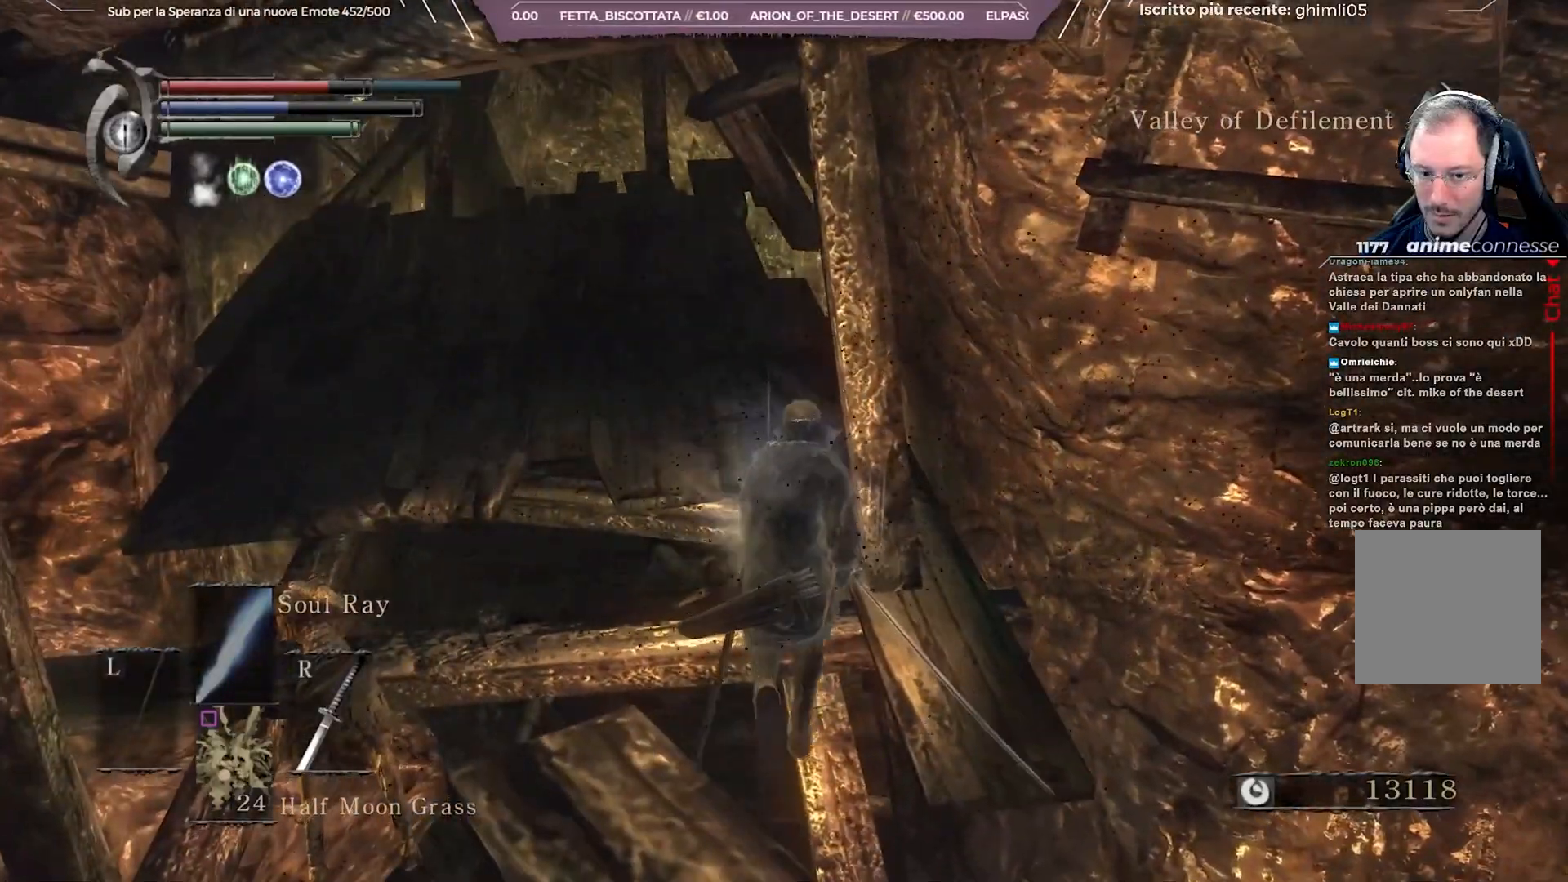
{"buttons": ["B"], "left_stick": "up", "right_stick": "center", "events": [[67, "right_stick", "up"], [167, "right_stick", "center"], [250, "B", "down"], [350, "B", "up"], [450, "B", "down"]]}
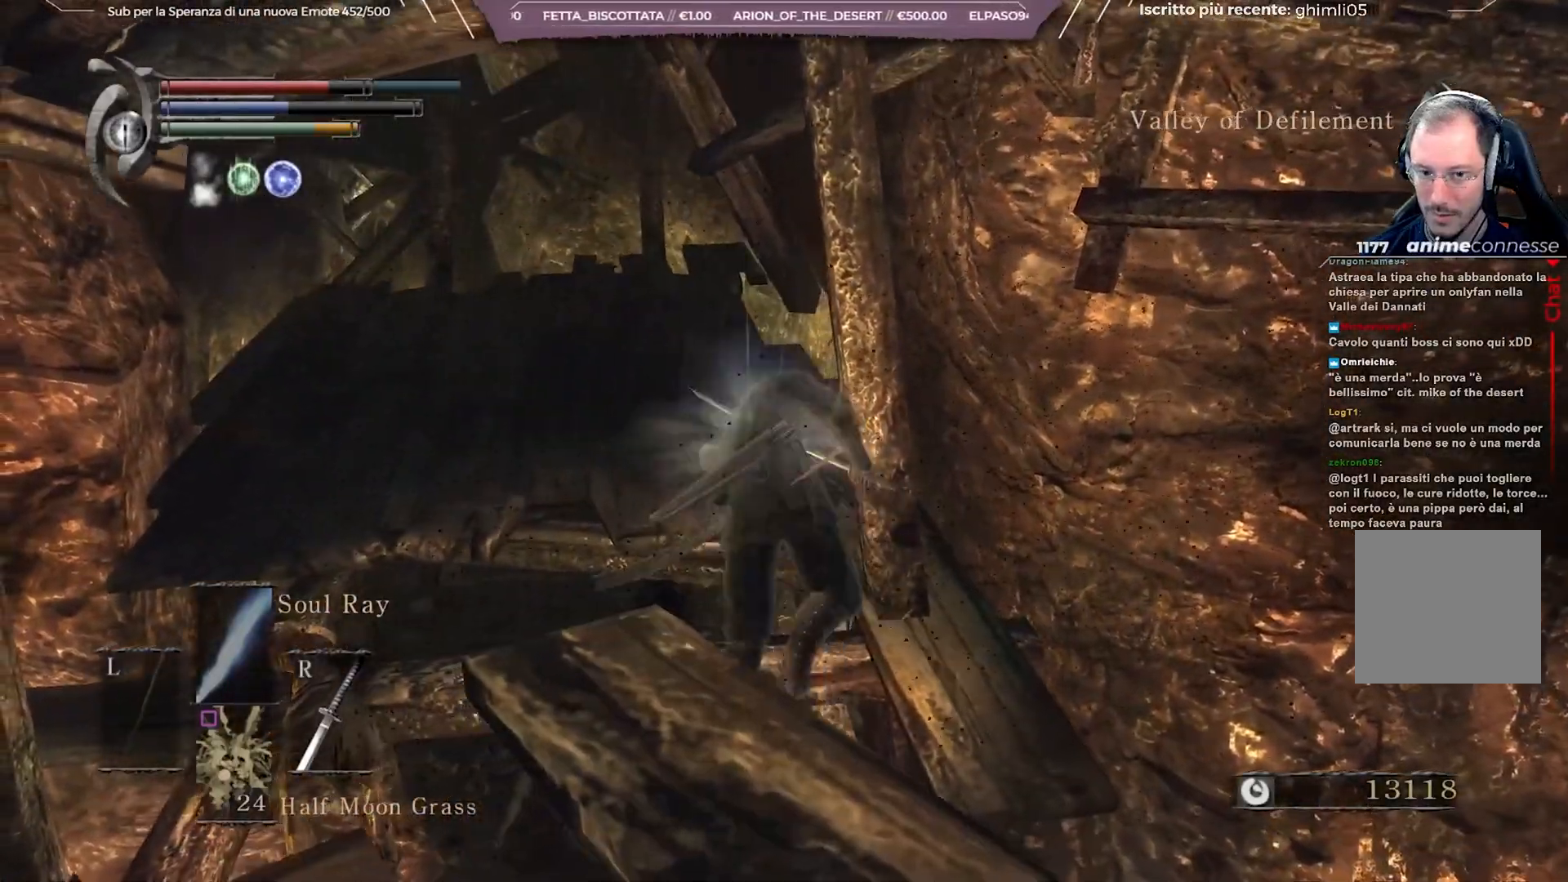
{"buttons": [], "left_stick": "up-right", "right_stick": "center", "events": [[67, "B", "up"], [300, "right_stick", "down-left"], [500, "left_stick", "up-right"], [500, "right_stick", "center"]]}
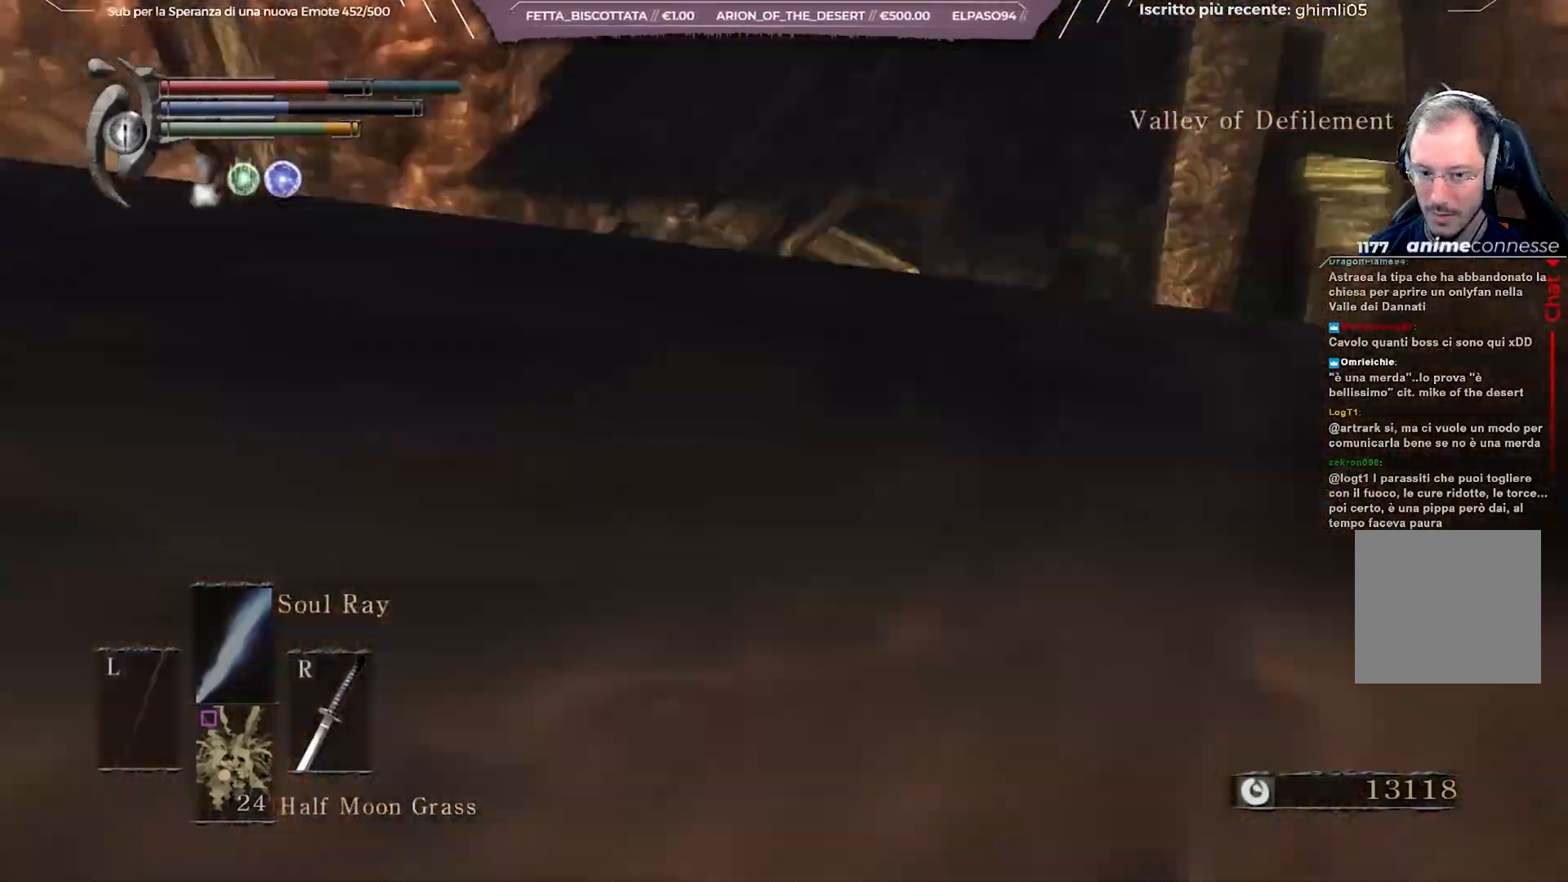
{"buttons": [], "left_stick": "up", "right_stick": "up-right", "events": [[183, "left_stick", "up"], [250, "right_stick", "up"], [383, "right_stick", "up-right"]]}
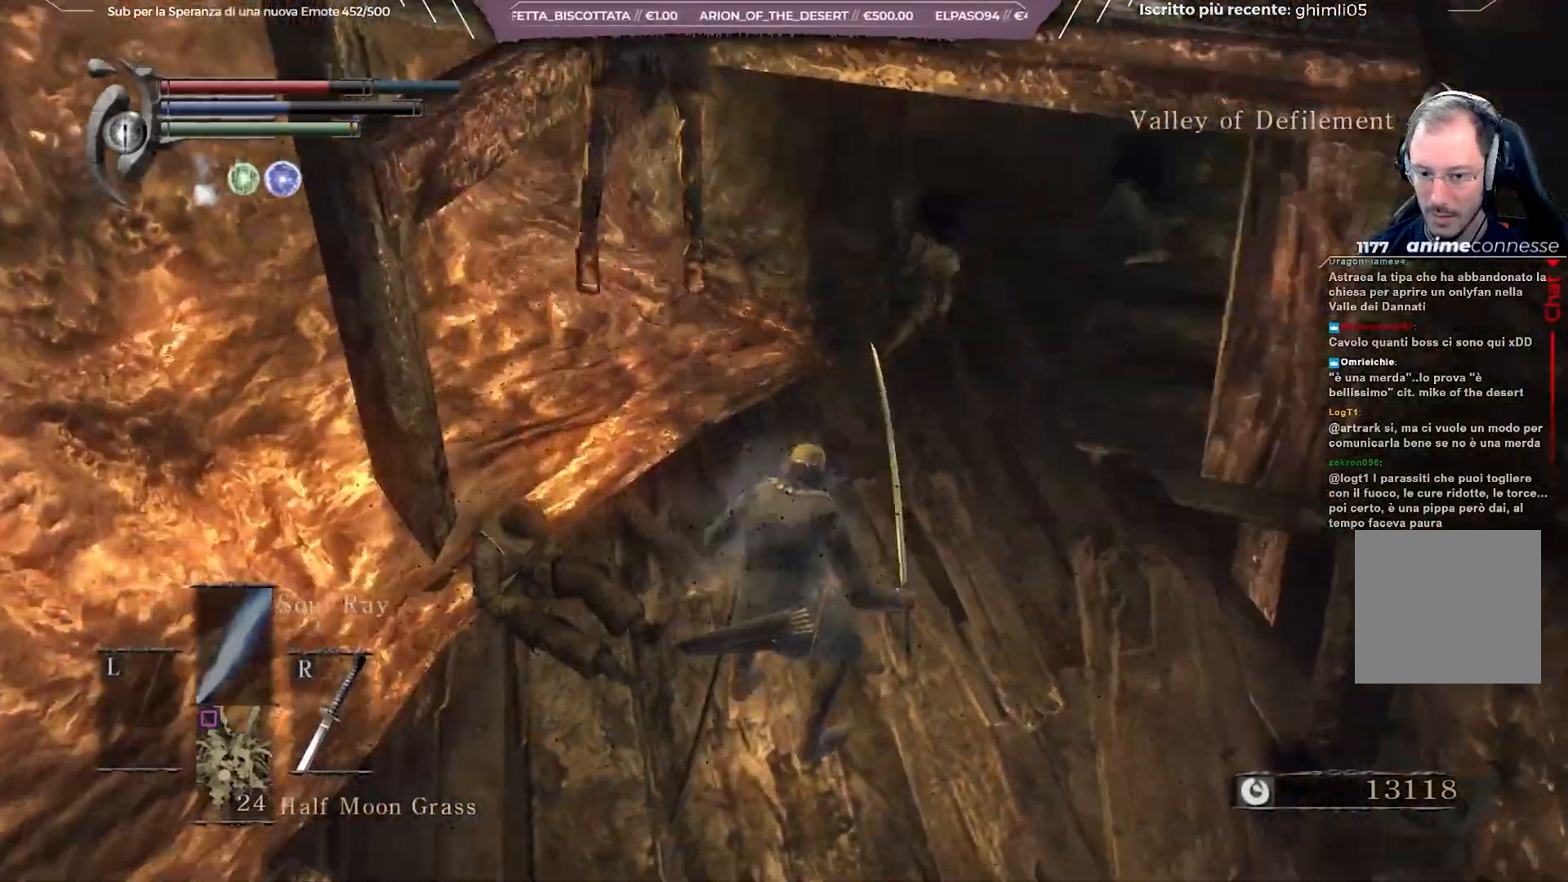
{"buttons": [], "left_stick": "up", "right_stick": "center", "events": [[183, "right_stick", "center"]]}
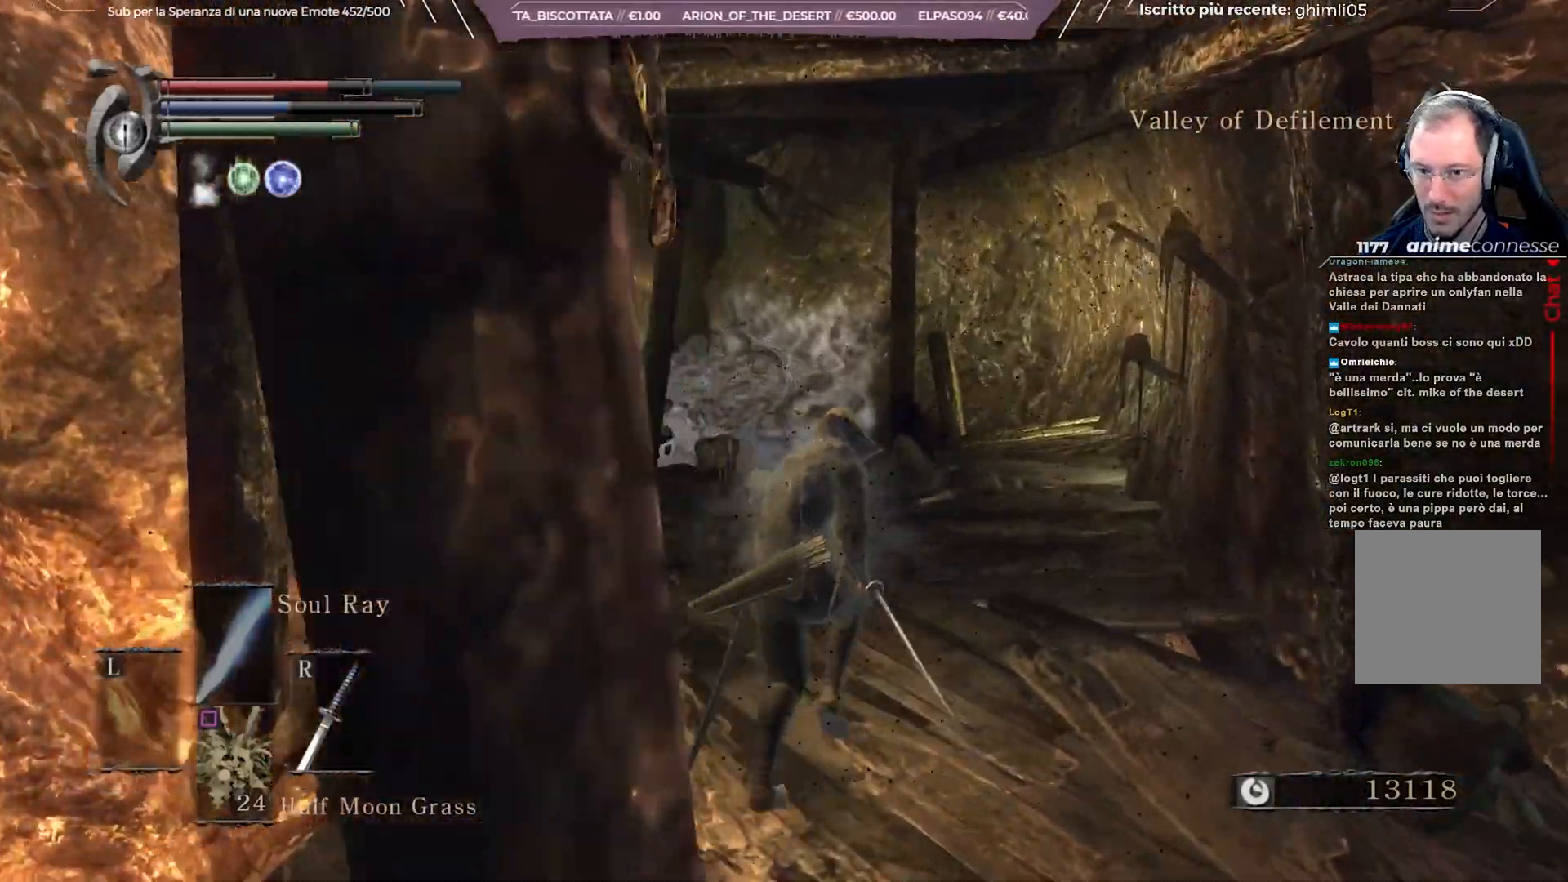
{"buttons": [], "left_stick": "down-right", "right_stick": "right", "events": [[217, "right_stick", "right"], [333, "left_stick", "right"], [450, "left_stick", "down-right"]]}
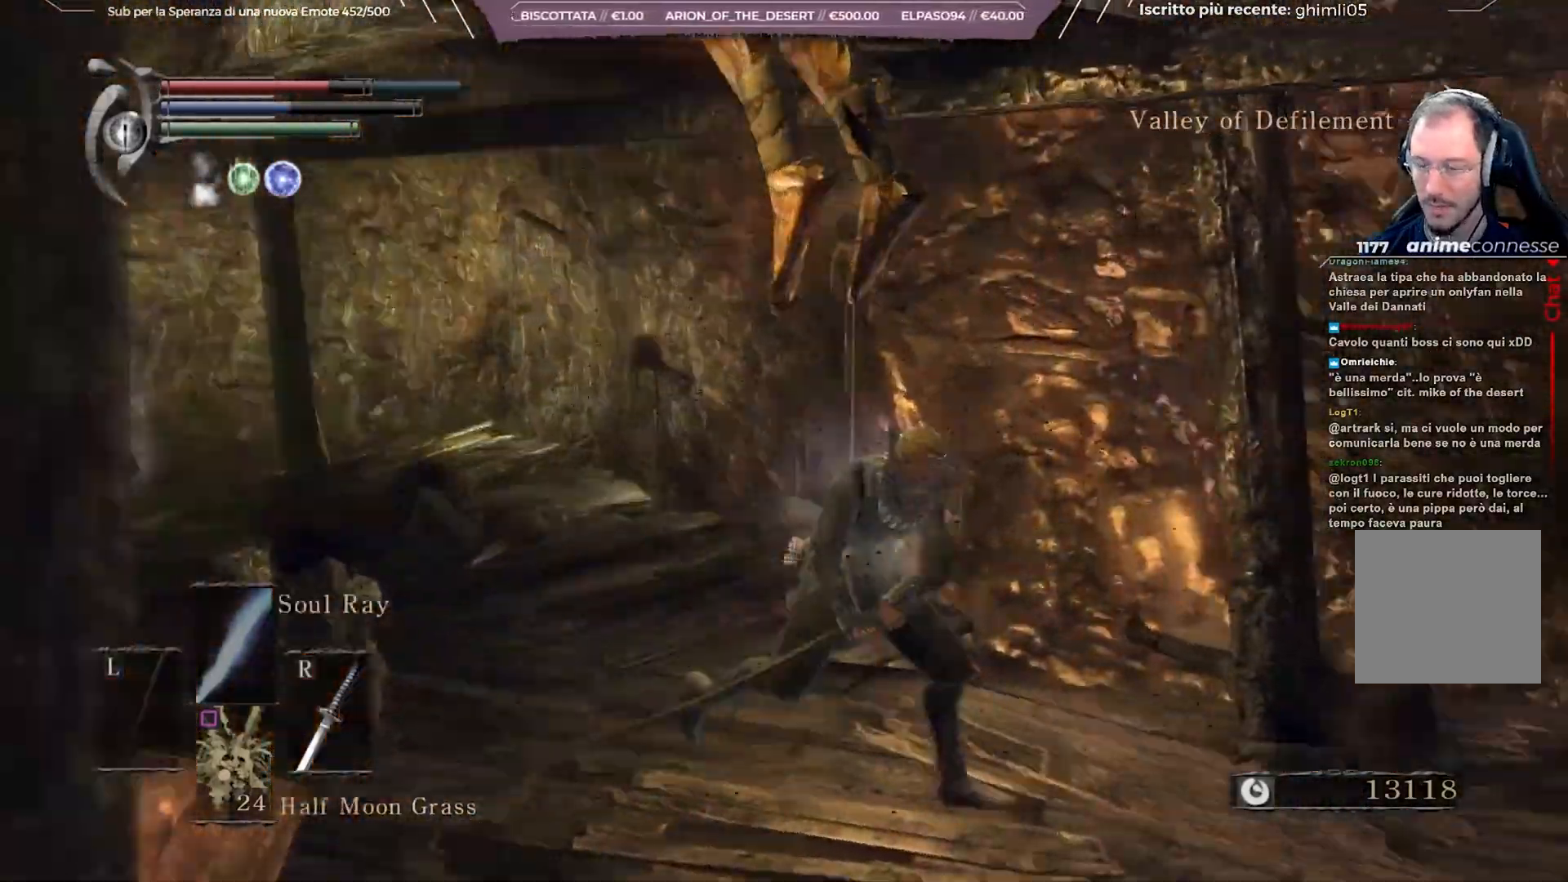
{"buttons": [], "left_stick": "center", "right_stick": "right", "events": [[183, "left_stick", "right"], [417, "left_stick", "center"]]}
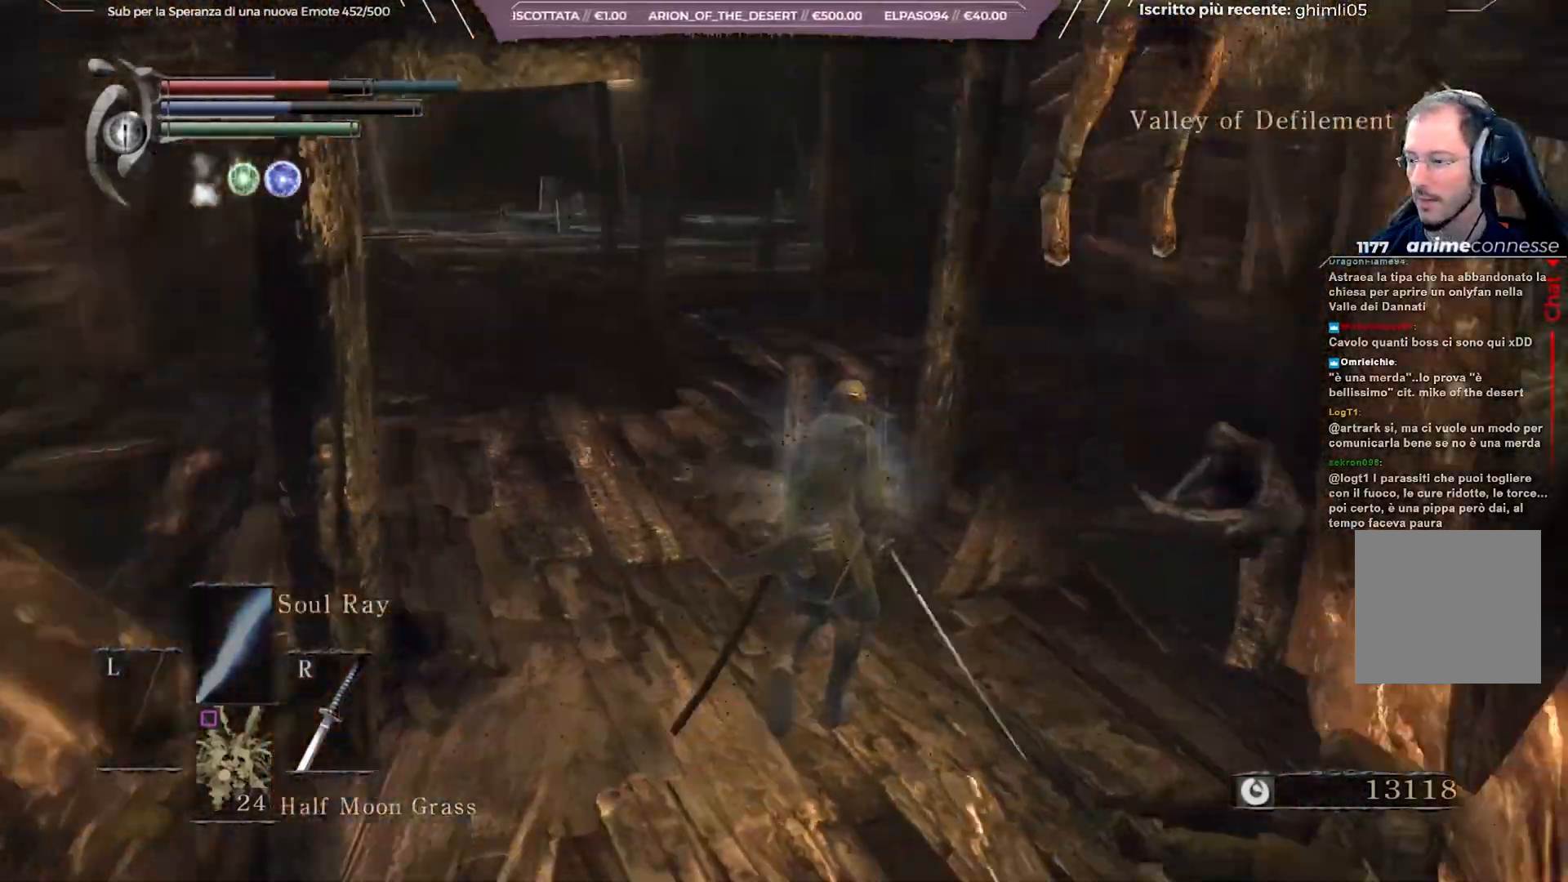
{"buttons": [], "left_stick": "down-right", "right_stick": "right", "events": [[17, "right_stick", "center"], [400, "right_stick", "right"], [467, "left_stick", "down-right"]]}
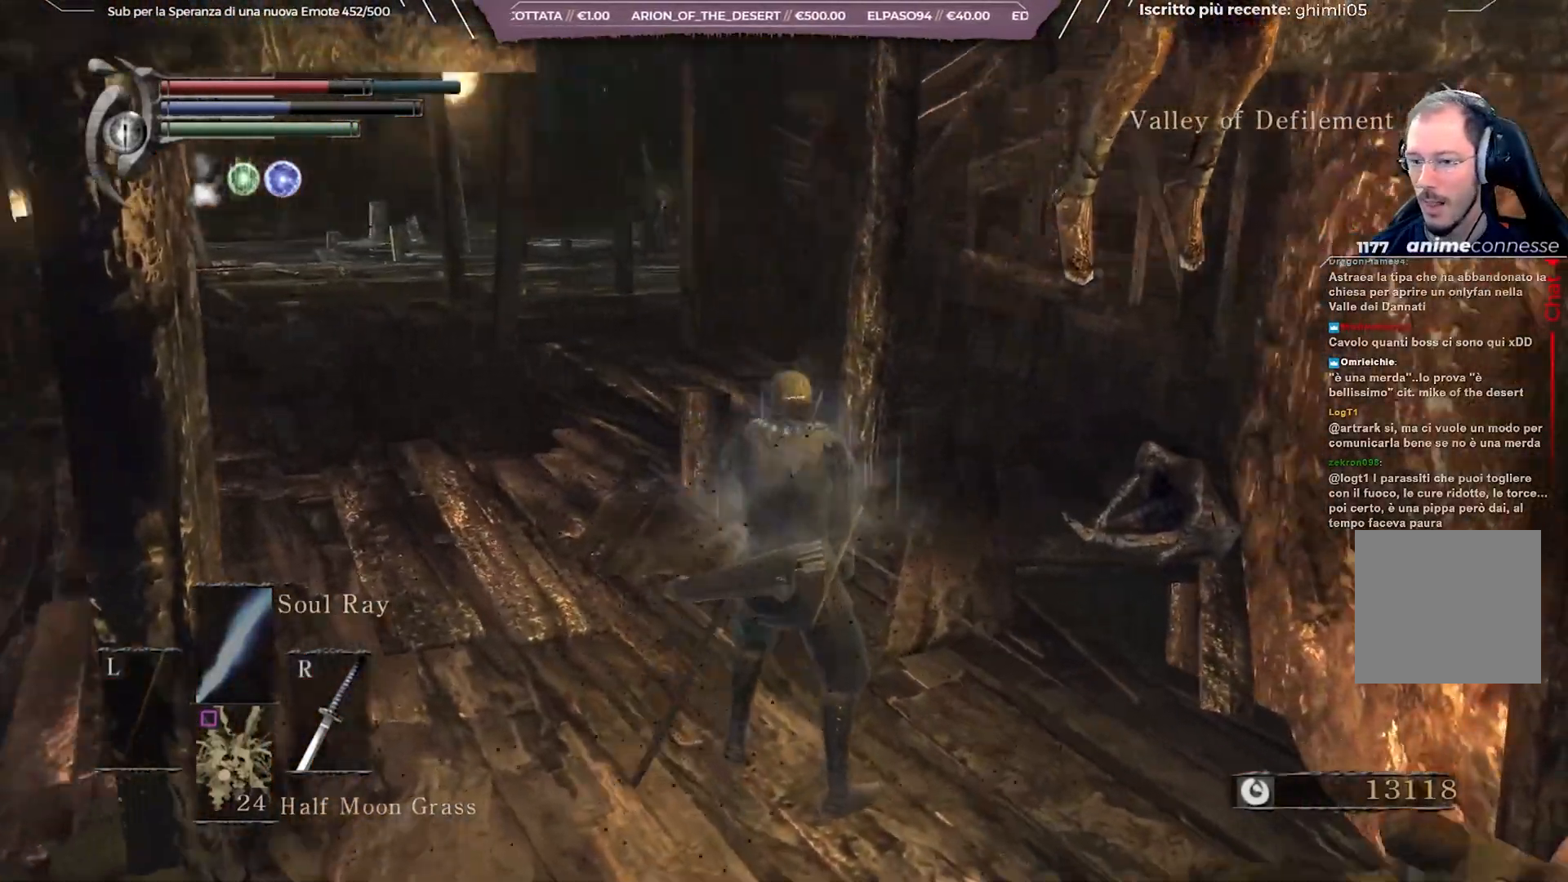
{"buttons": [], "left_stick": "up-right", "right_stick": "right", "events": [[317, "left_stick", "right"], [500, "left_stick", "up-right"]]}
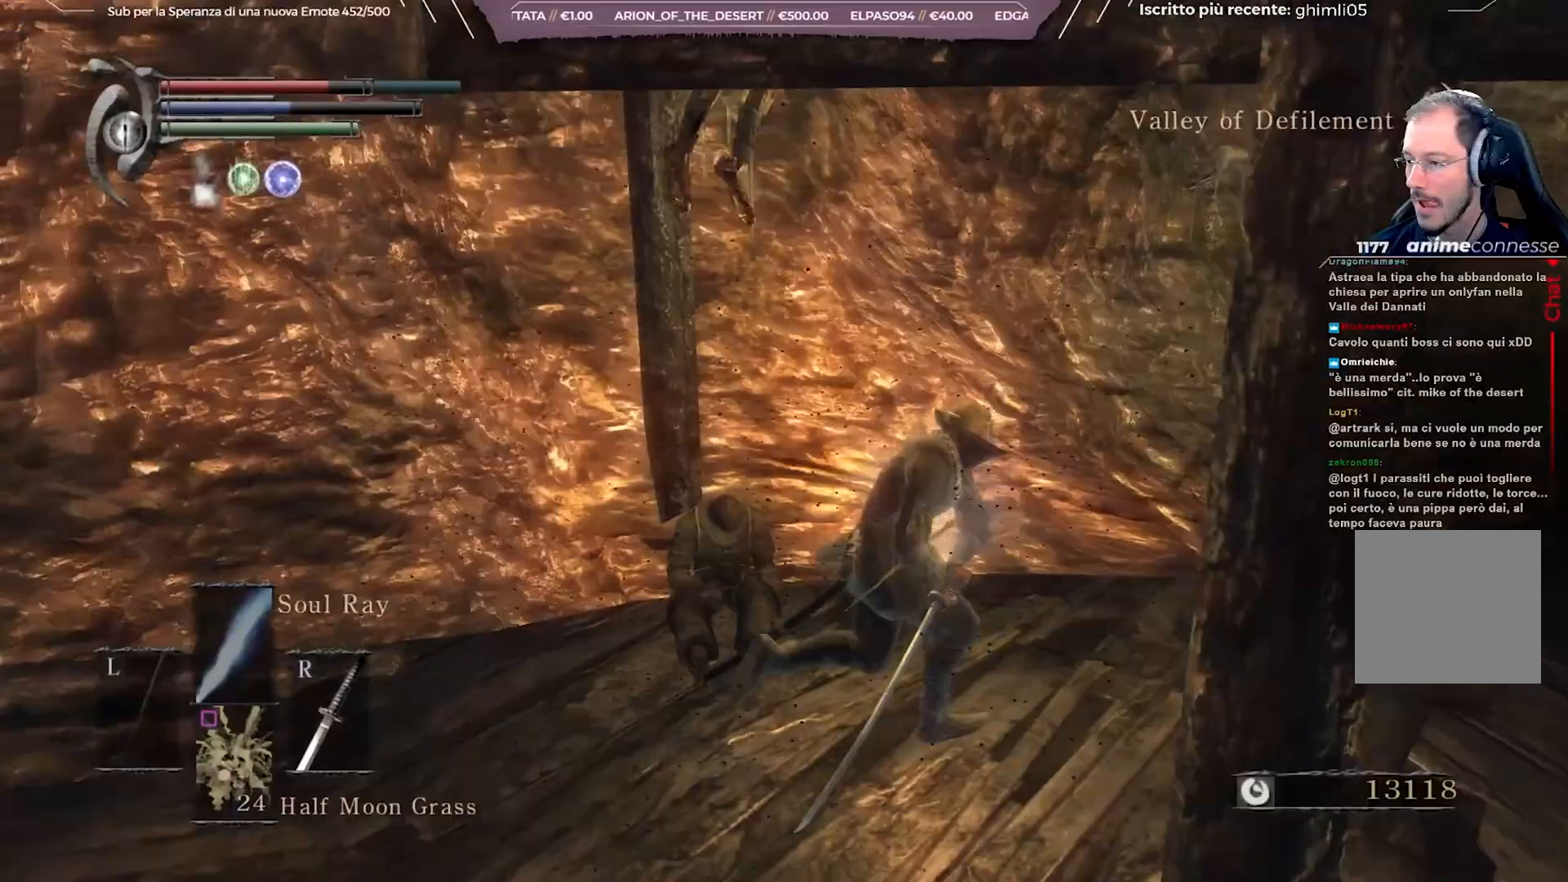
{"buttons": [], "left_stick": "up-right", "right_stick": "center", "events": [[117, "right_stick", "center"]]}
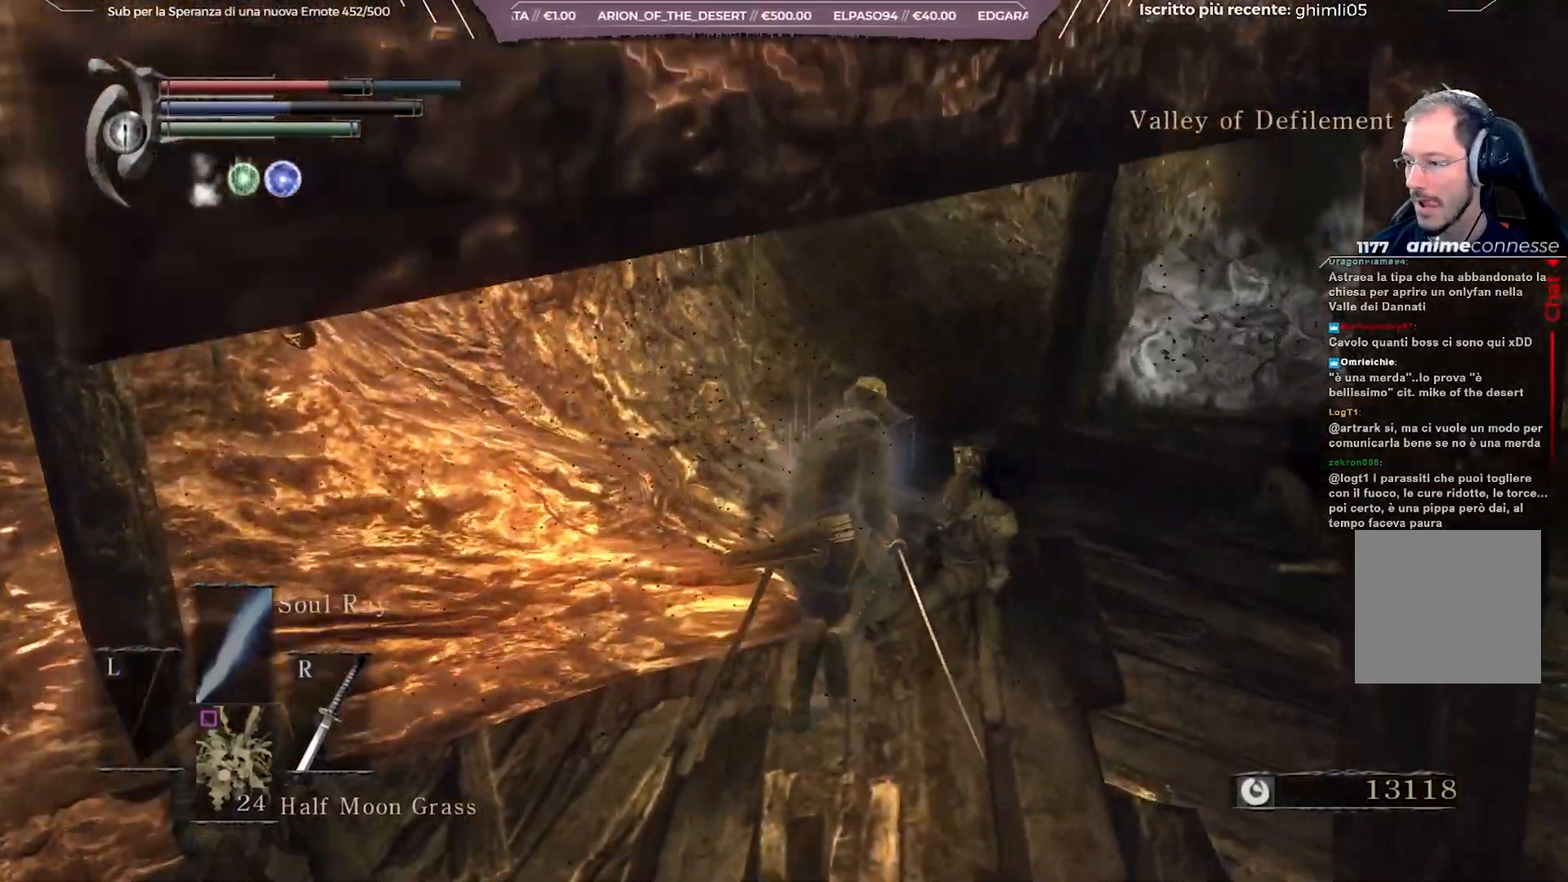
{"buttons": [], "left_stick": "up-right", "right_stick": "center", "events": [[17, "right_stick", "right"], [183, "right_stick", "center"]]}
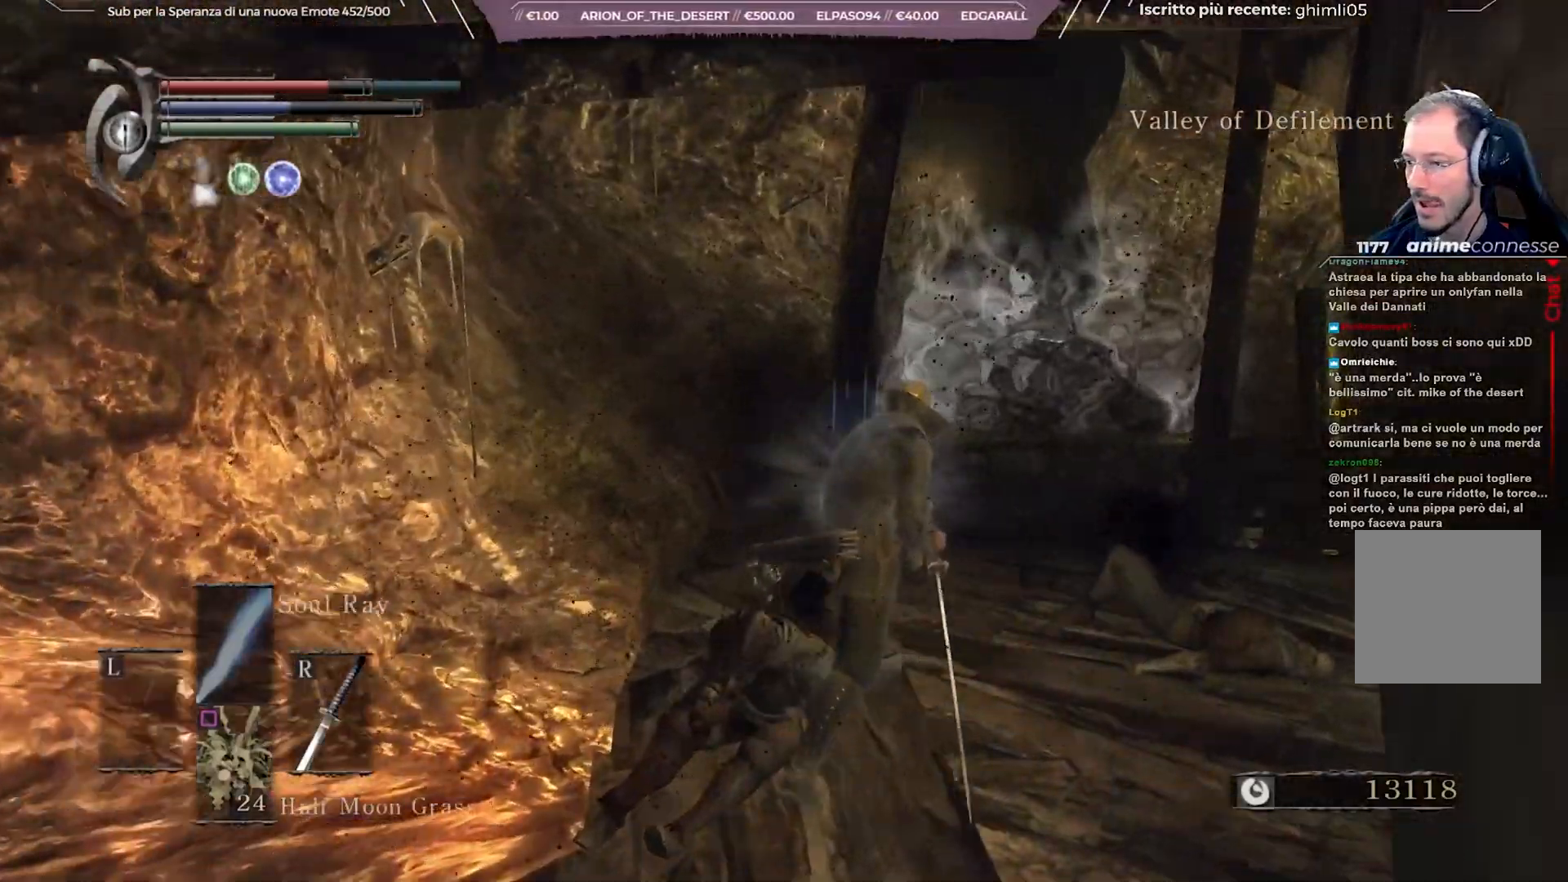
{"buttons": [], "left_stick": "up", "right_stick": "center", "events": [[283, "left_stick", "up"], [333, "right_stick", "right"], [483, "right_stick", "center"]]}
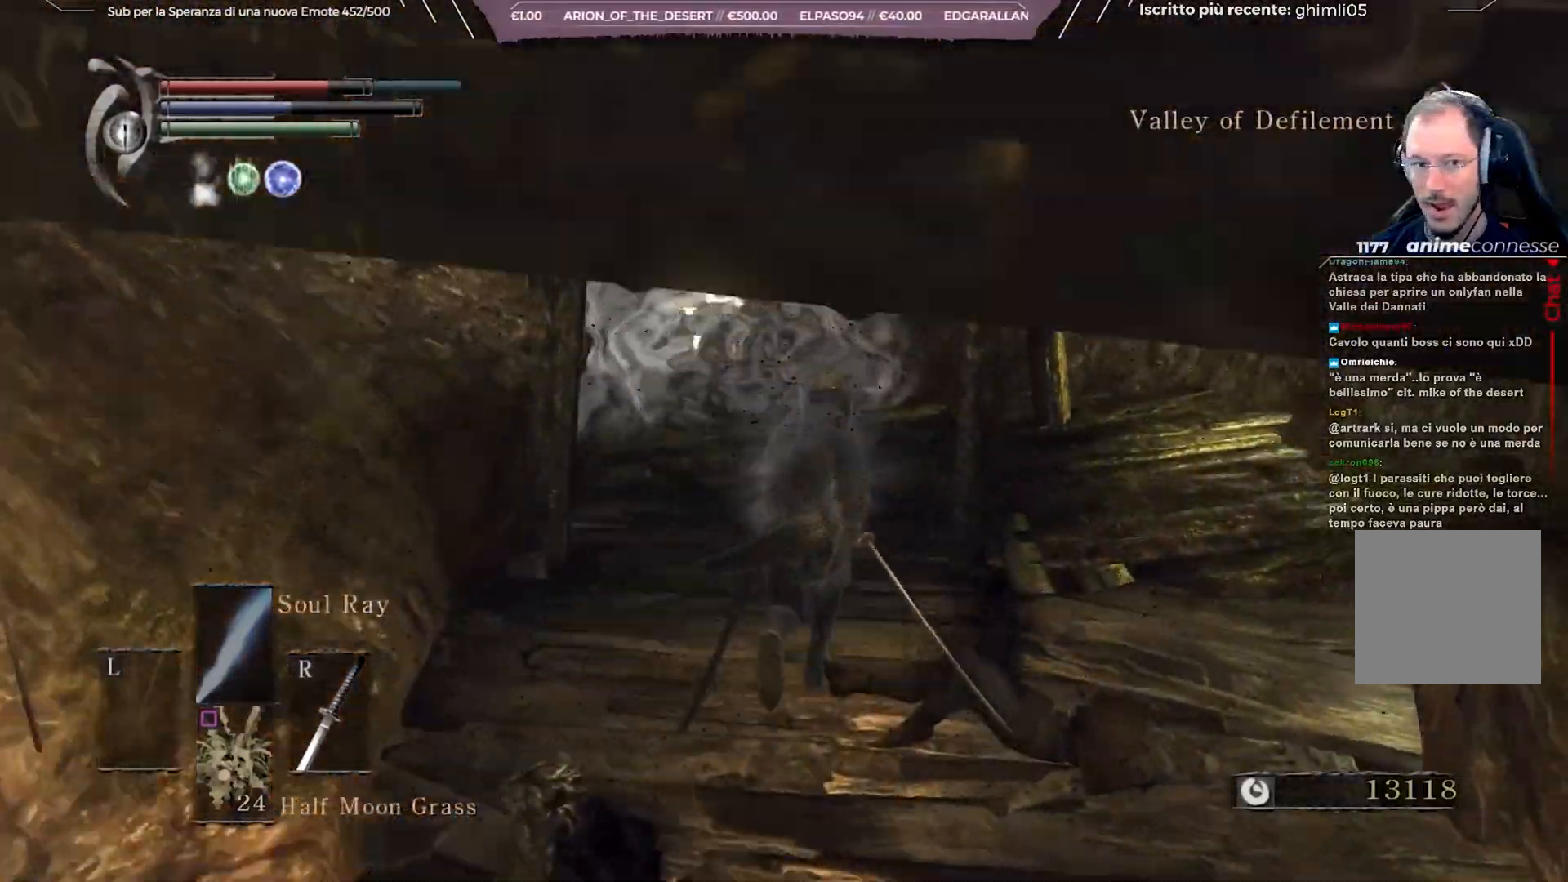
{"buttons": ["B"], "left_stick": "up", "right_stick": "center", "events": [[167, "B", "down"]]}
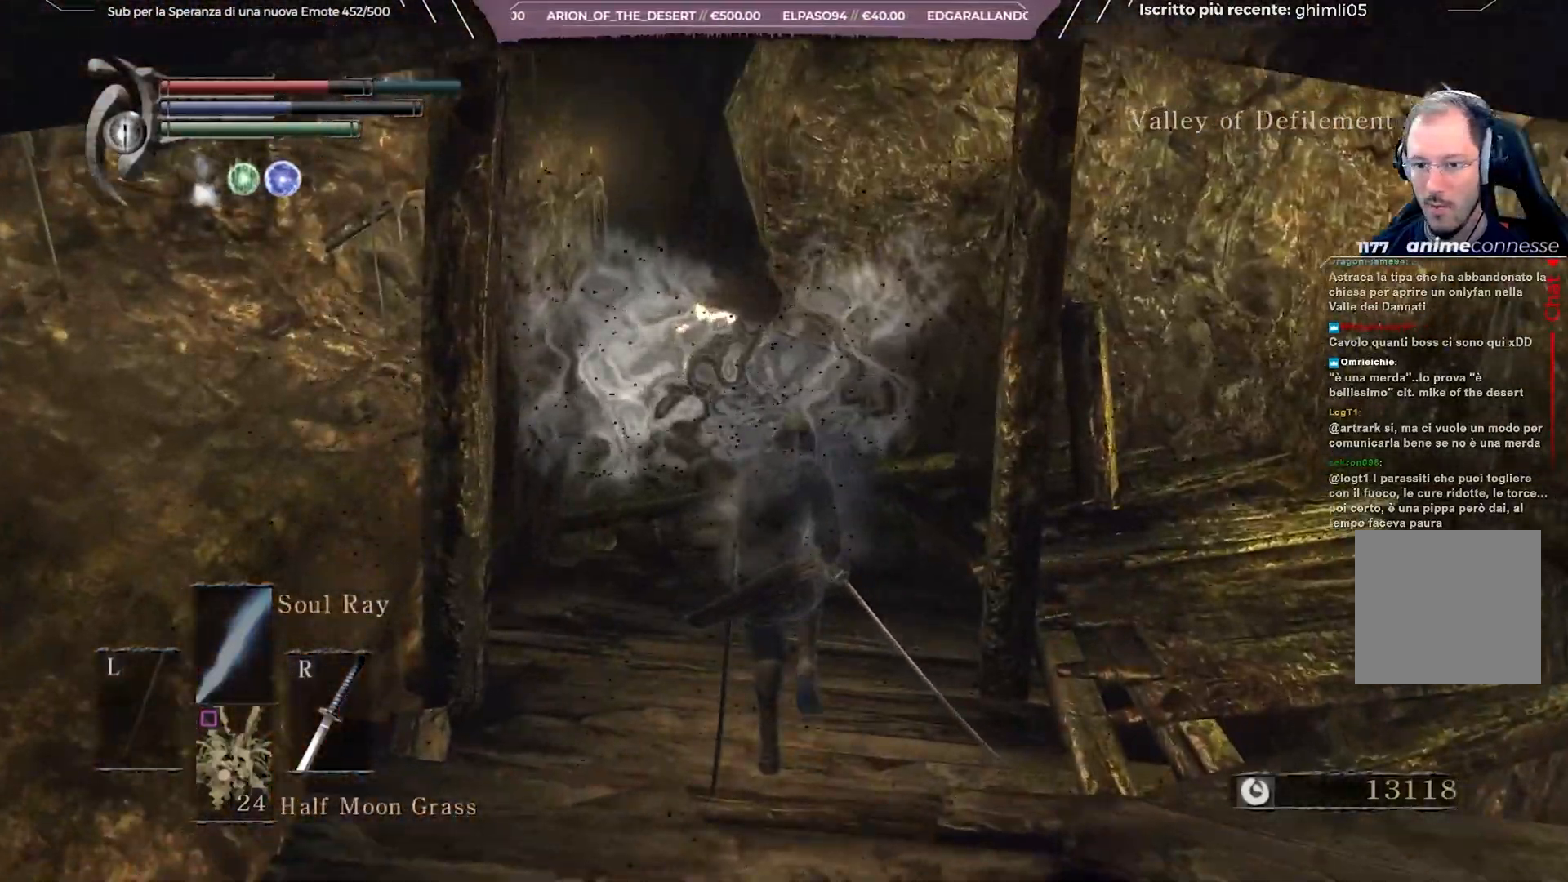
{"buttons": ["B"], "left_stick": "up", "right_stick": "center", "events": [[350, "right_stick", "down"], [483, "right_stick", "center"]]}
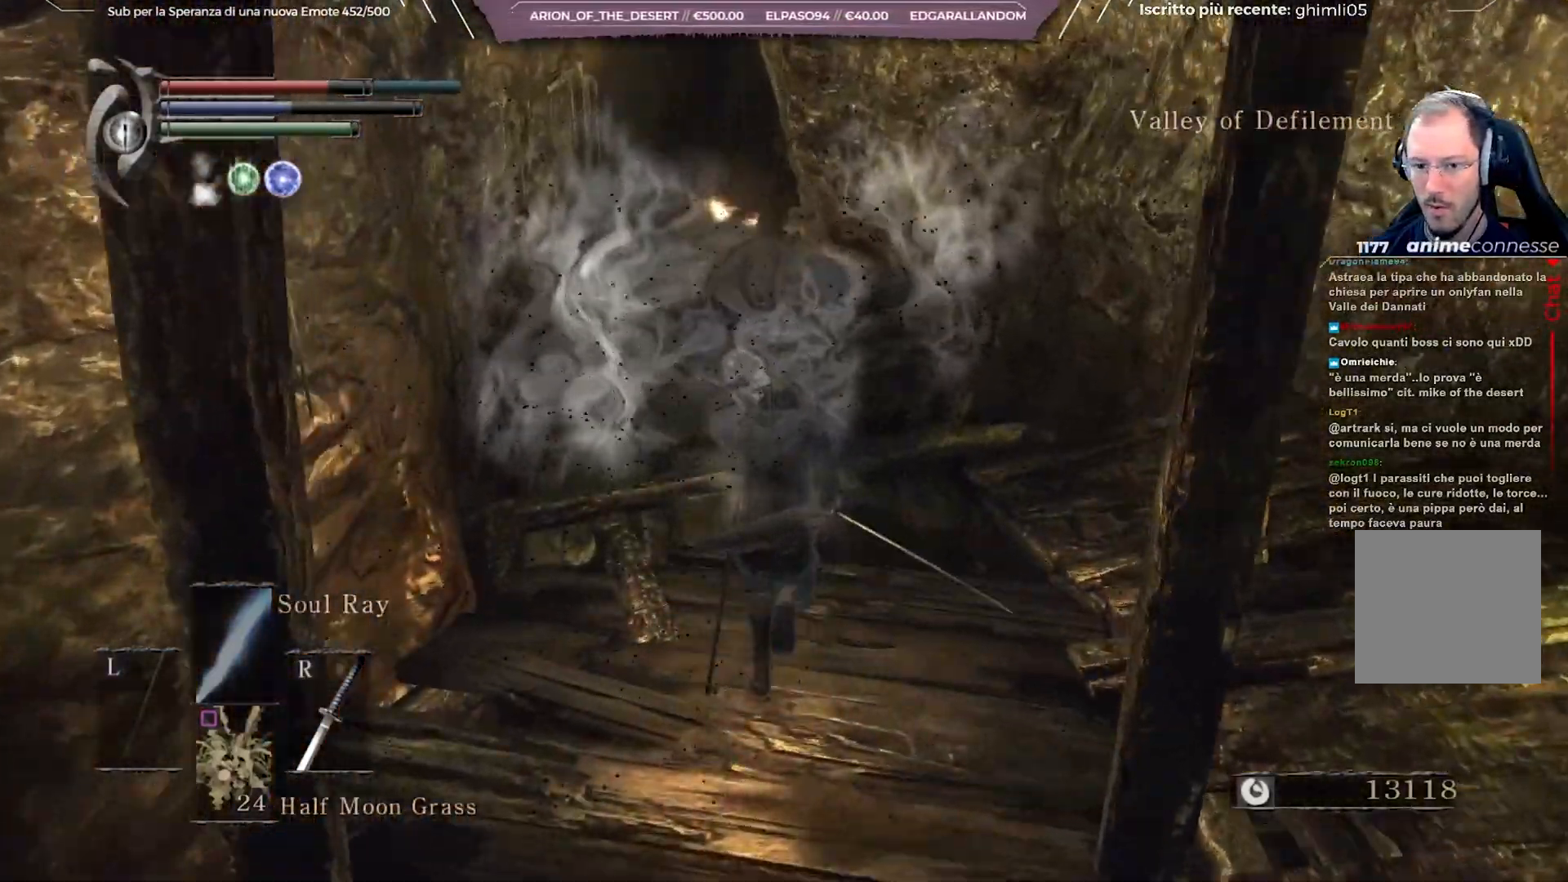
{"buttons": [], "left_stick": "up", "right_stick": "center", "events": [[183, "right_stick", "down"], [350, "right_stick", "center"], [417, "B", "up"]]}
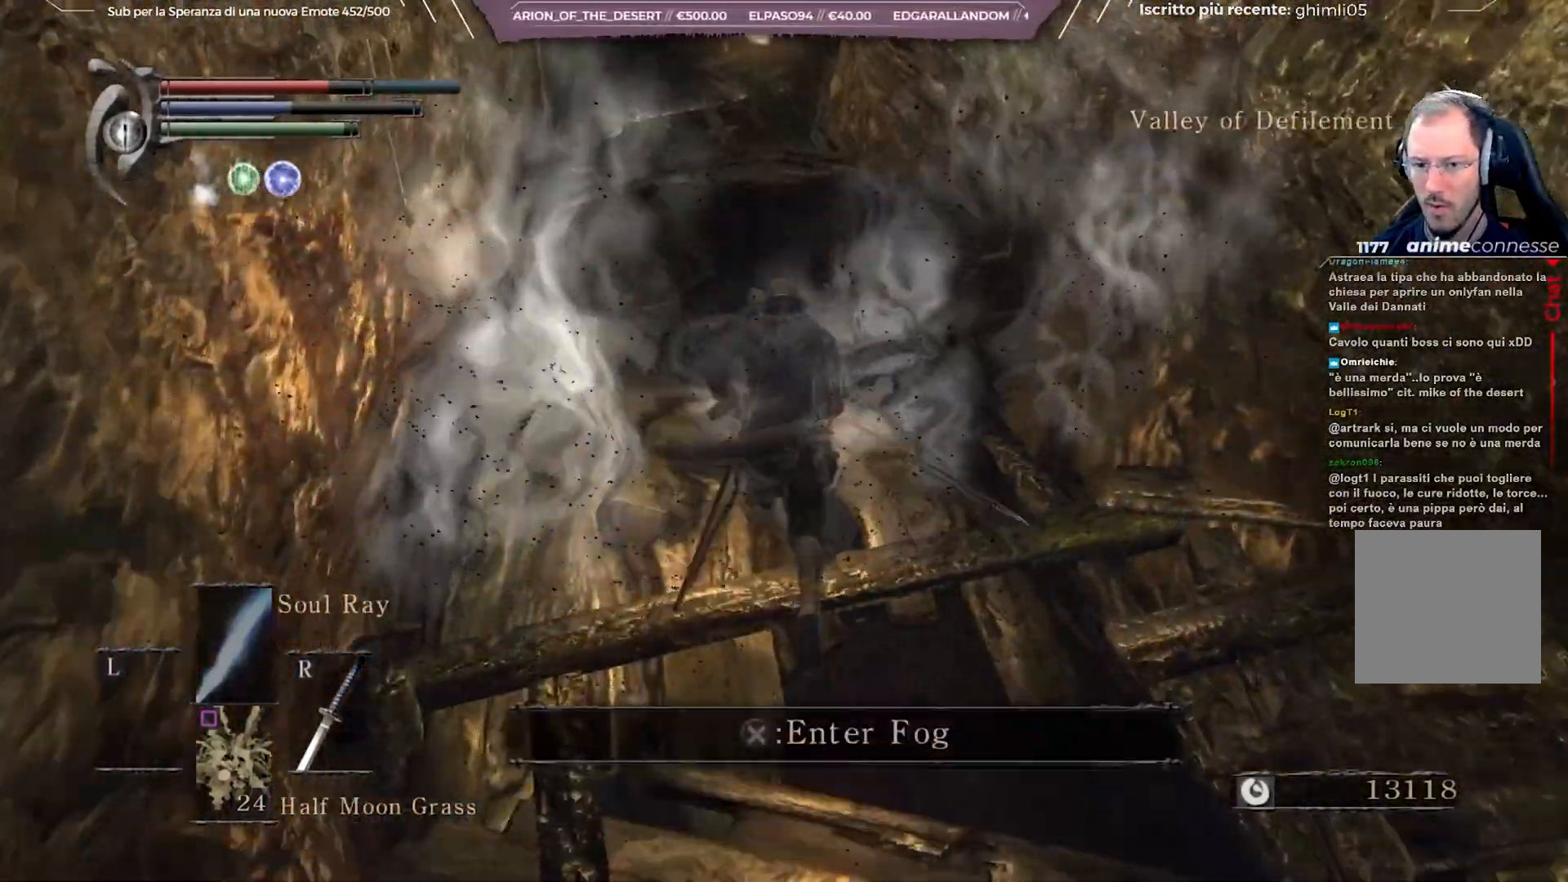
{"buttons": [], "left_stick": "up", "right_stick": "center", "events": [[100, "A", "down"], [200, "A", "up"]]}
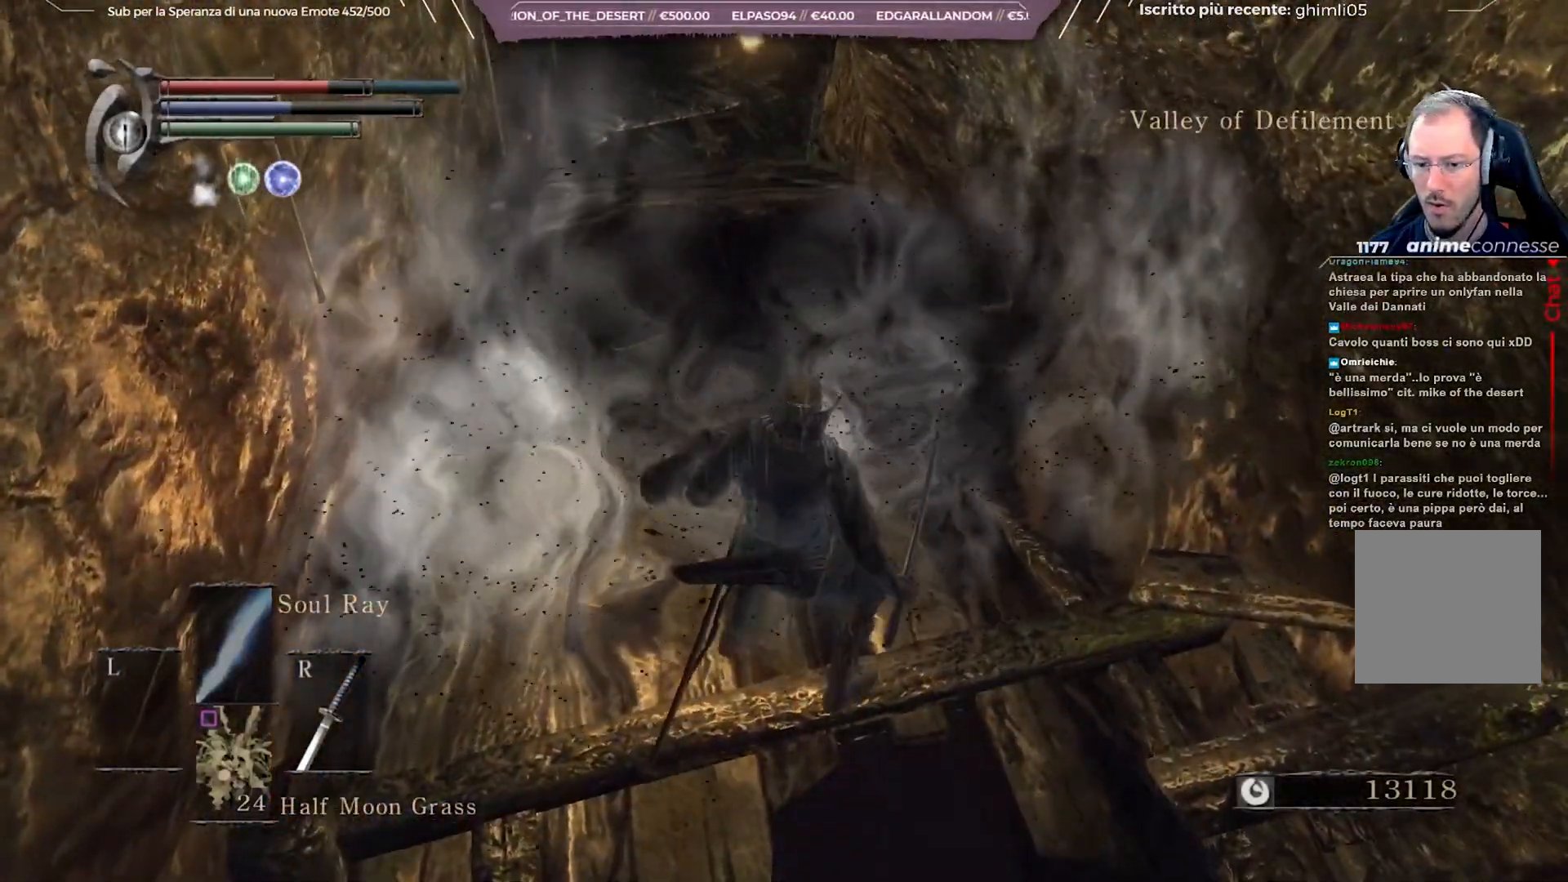
{"buttons": [], "left_stick": "up", "right_stick": "center", "events": [[233, "right_stick", "up-left"], [383, "right_stick", "center"]]}
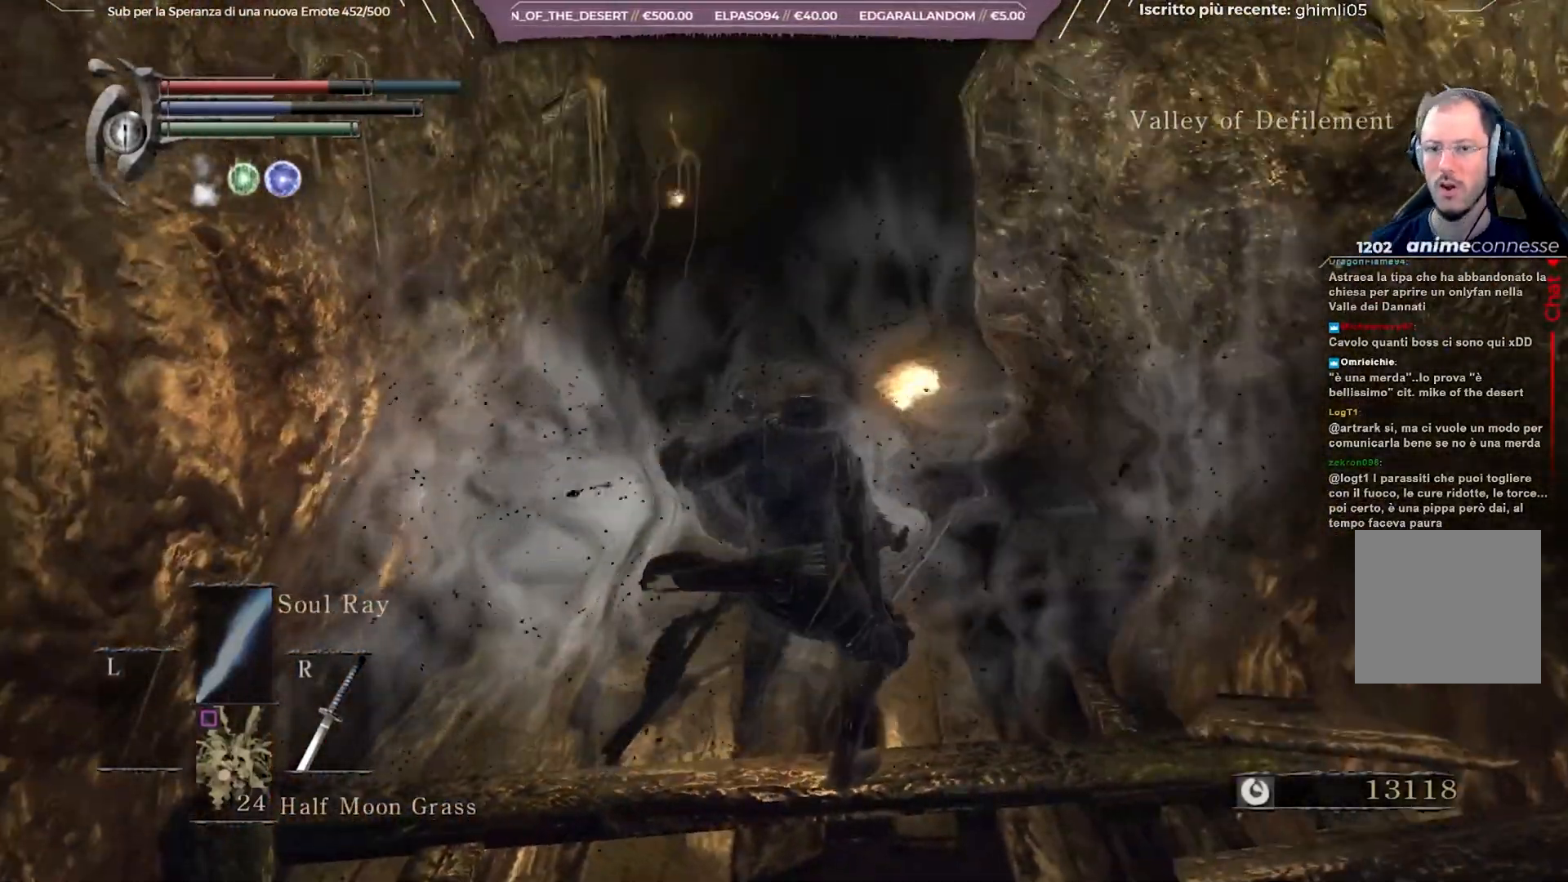
{"buttons": [], "left_stick": "up", "right_stick": "center", "events": []}
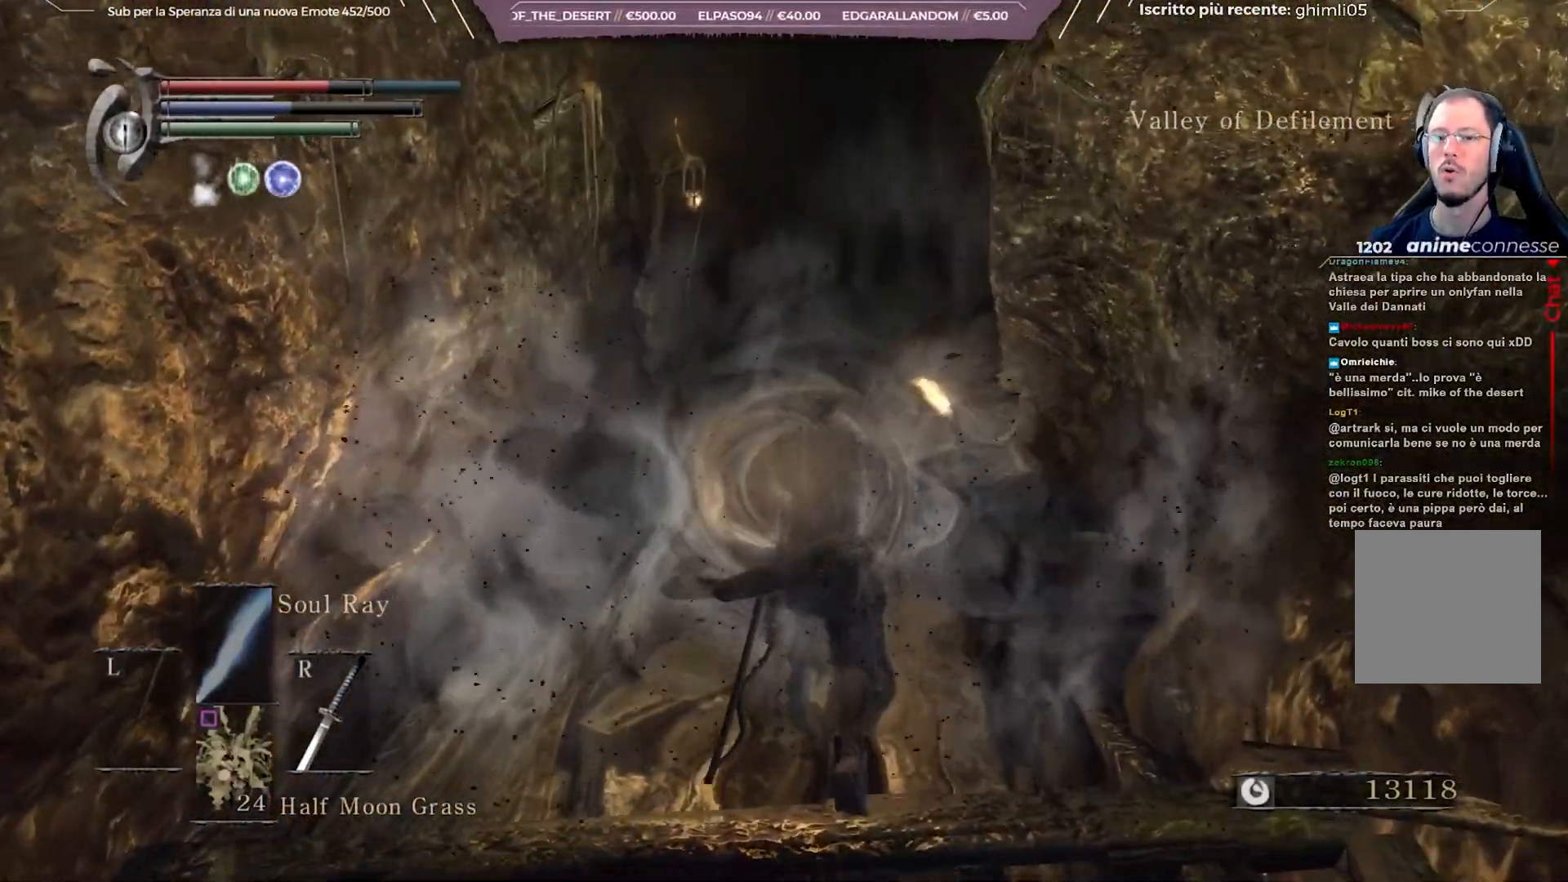
{"buttons": [], "left_stick": "center", "right_stick": "center", "events": [[333, "left_stick", "center"]]}
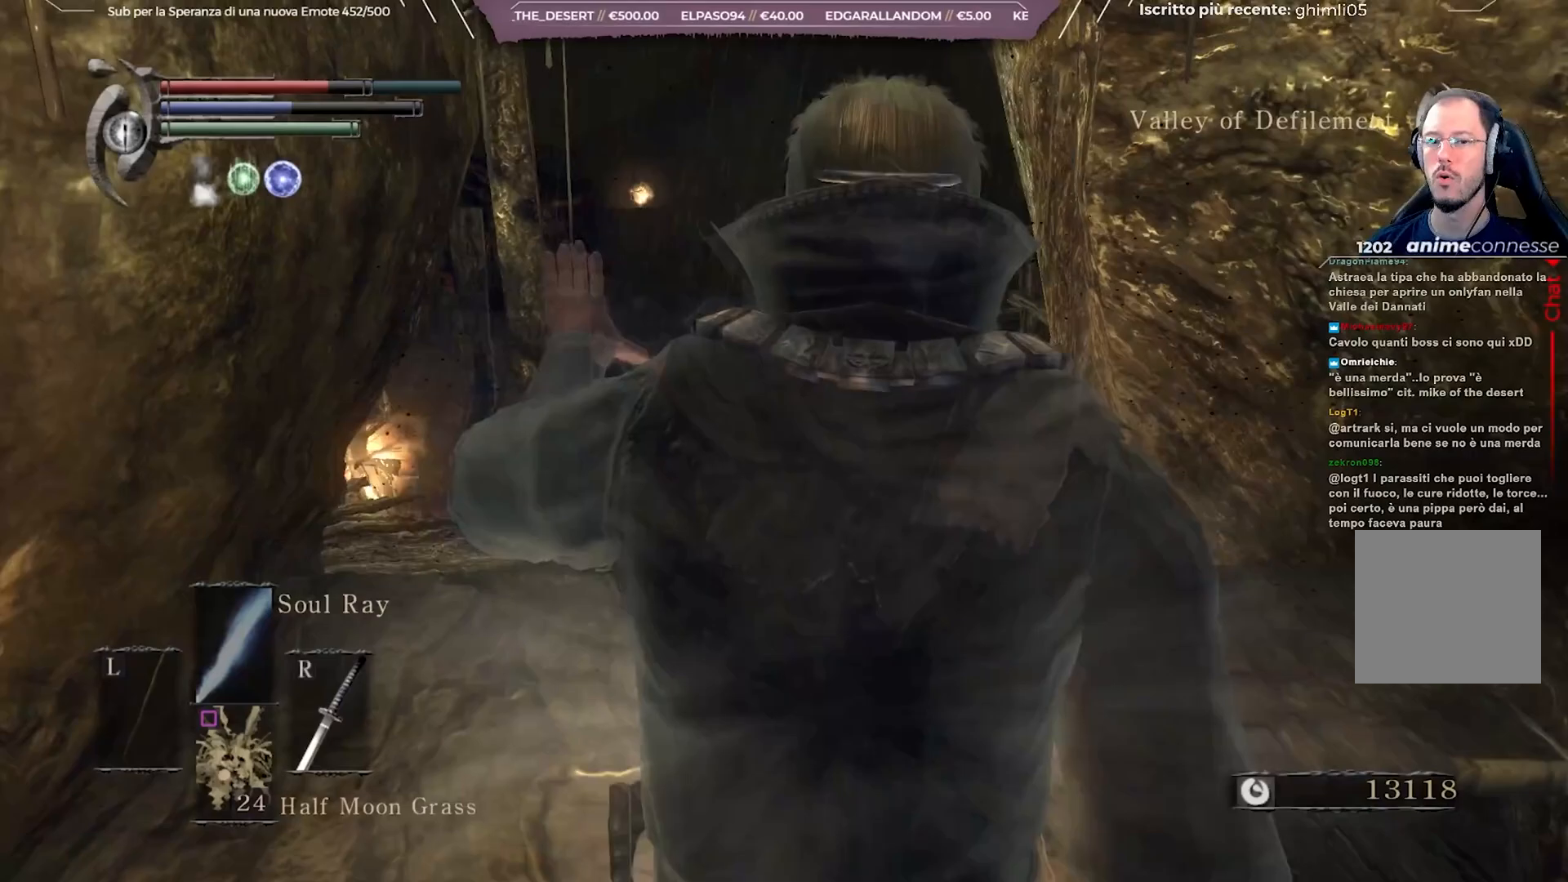
{"buttons": [], "left_stick": "up", "right_stick": "center", "events": [[467, "left_stick", "up"]]}
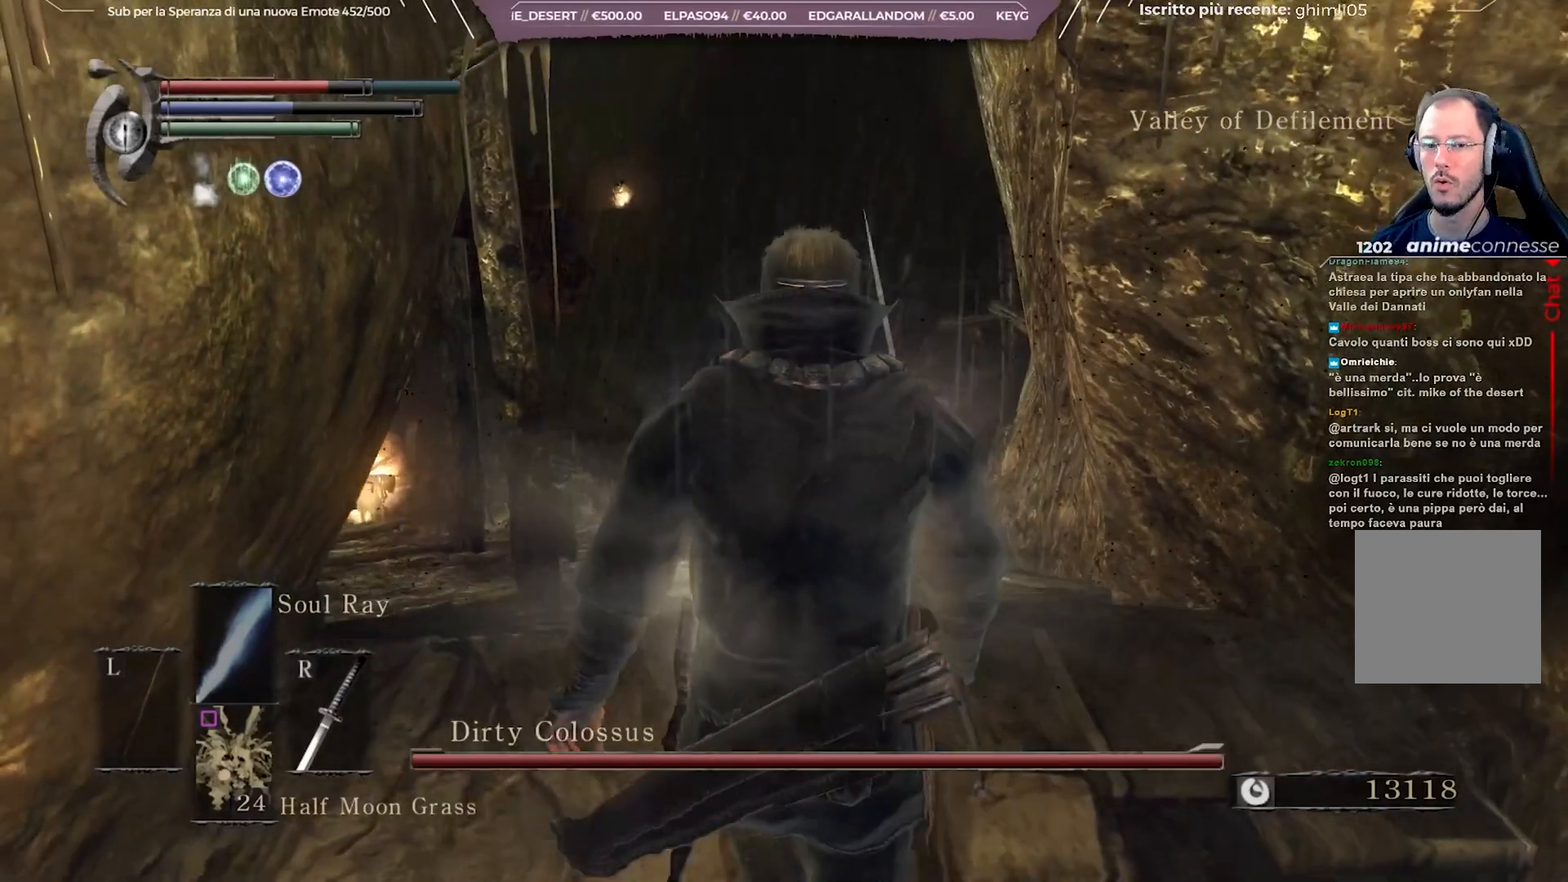
{"buttons": [], "left_stick": "up", "right_stick": "center", "events": []}
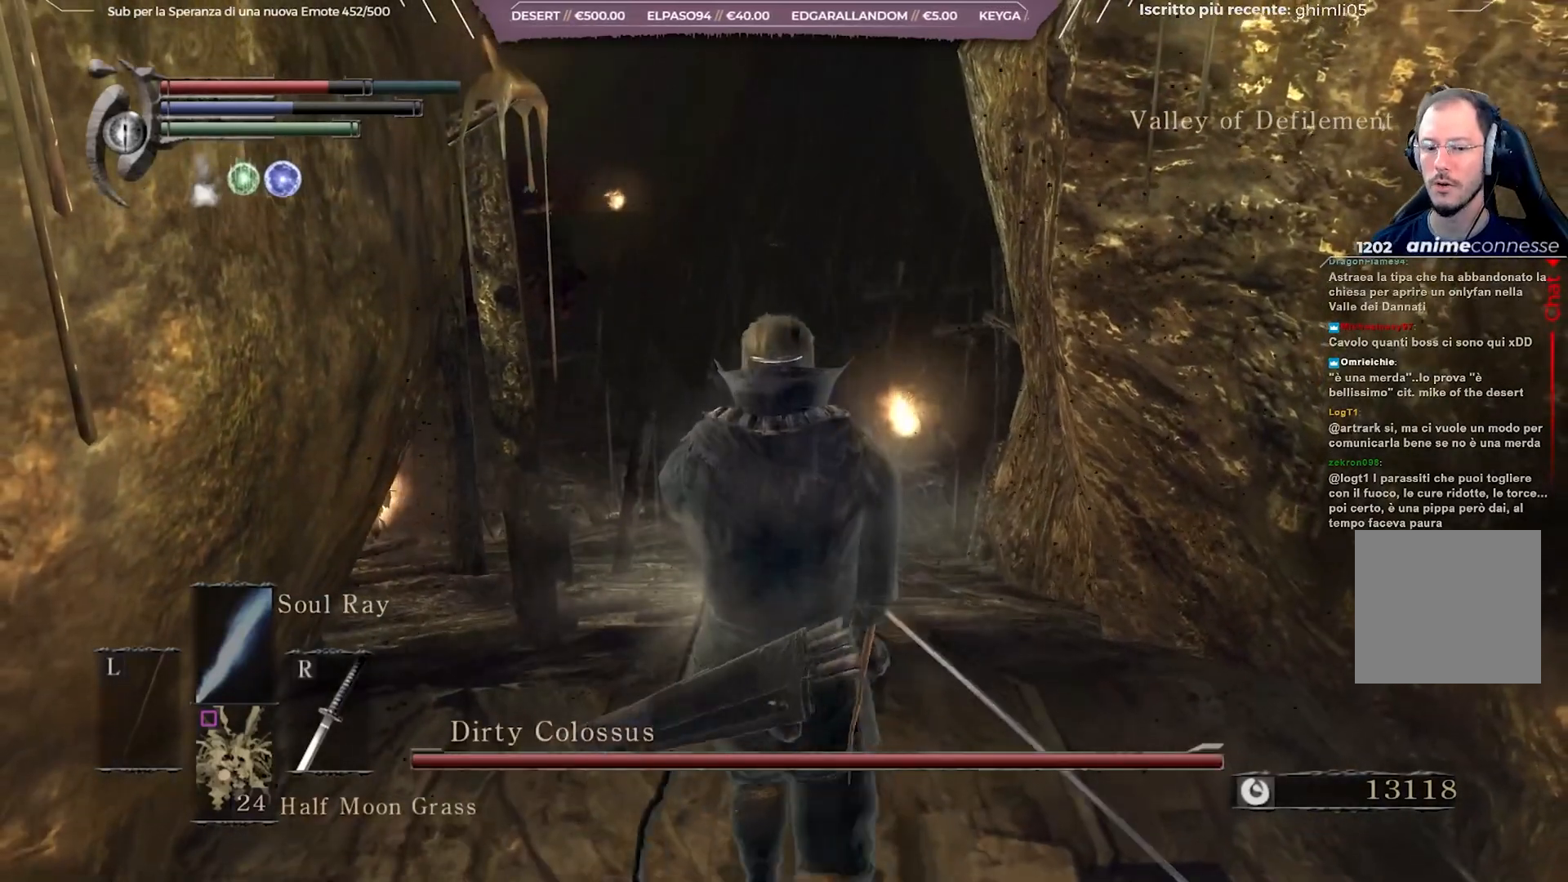
{"buttons": [], "left_stick": "up", "right_stick": "center", "events": []}
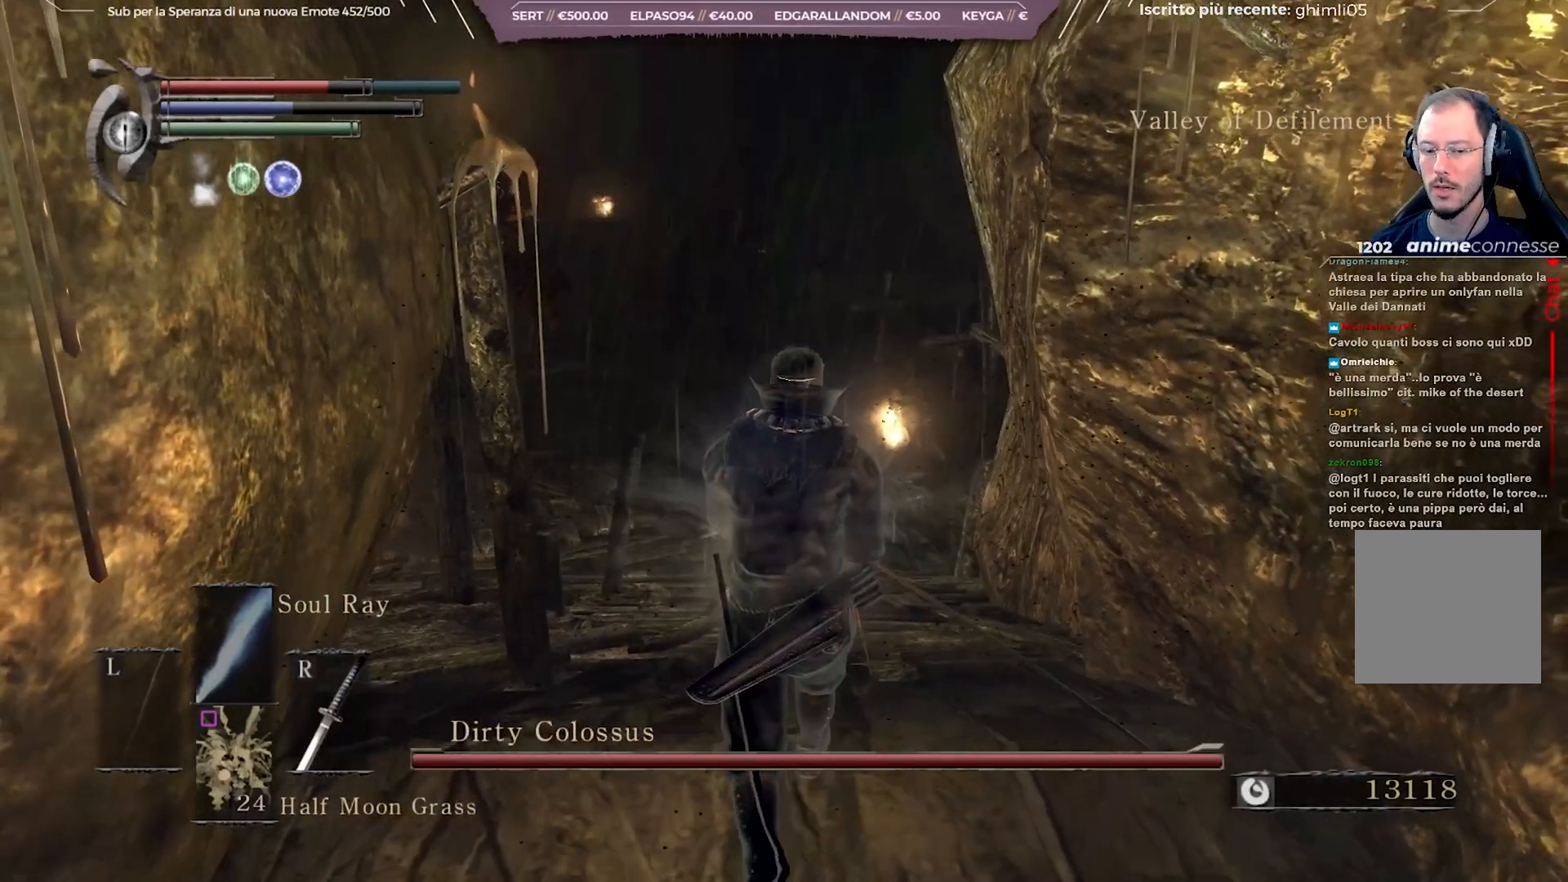
{"buttons": [], "left_stick": "up", "right_stick": "left", "events": [[217, "right_stick", "left"]]}